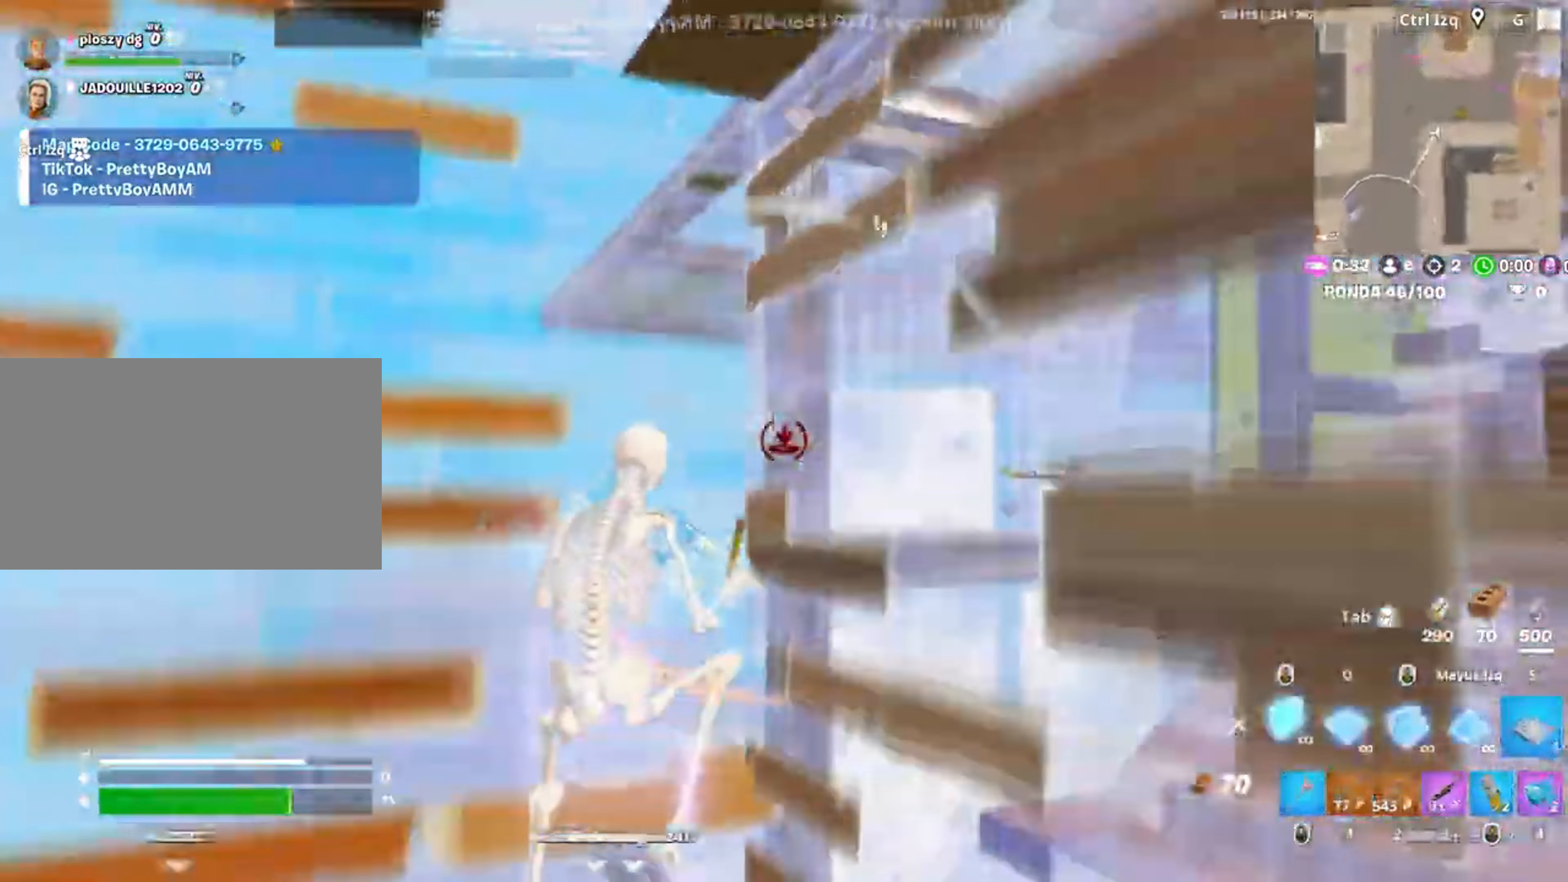
Gameplay with keyboard and mouse; each line is a JSON object with the keys and mouse buttons held at the frame after it. "events" lists presses ("down") and releases ("up") of "1", "2", "3", "4", "5", "a", "alt", "c", "caps_lock", "ctrl", "d", "e", "f", "g", "q", "r", "s", "shift", "space", "t", "tab", "v", "w", "x", "z", "mouse_left", "mouse_wheel" and "mouse_right" between this image and that frame as [ms after this image, input, new state], when the widget could be followed in between. "mouse_left", "mouse_wheel", "mouse_right" = the "left", "wheel", "right" buttons of the "mouse" list. No other keys are recorded. "wheel" means that the mouse wheel is clicked or scrolled. Not read: mouse_move.
{"keys": ["q", "s", "shift"], "mouse": ["left"], "events": [[117, "mouse_left", "up"], [250, "q", "down"], [317, "mouse_left", "down"], [417, "q", "up"], [483, "q", "down"], [483, "shift", "down"]]}
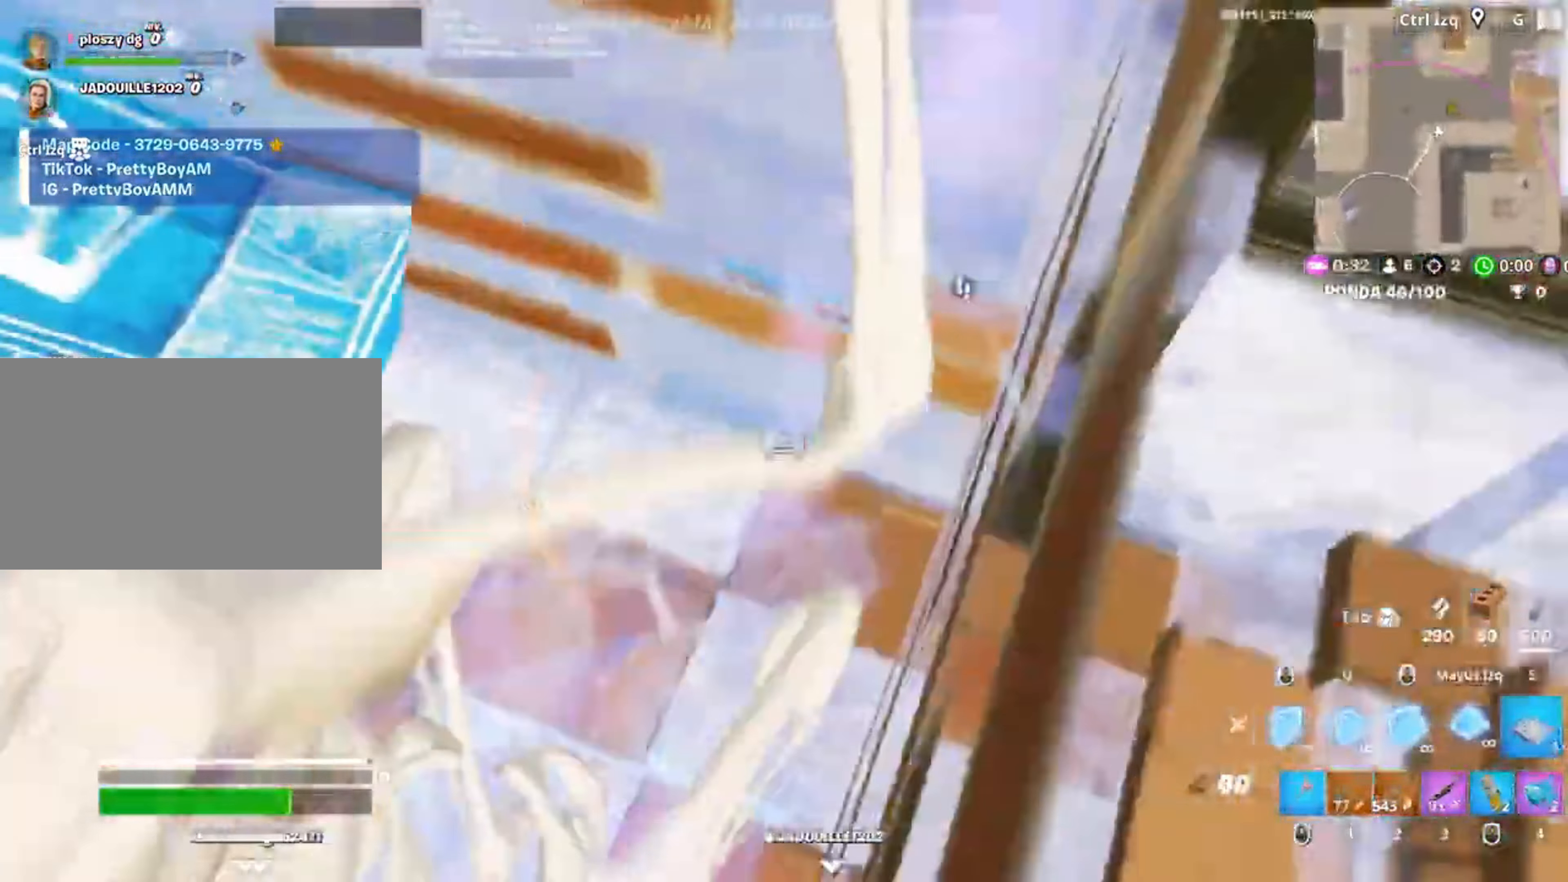
{"keys": ["a", "f", "w"], "mouse": [], "events": [[50, "q", "up"], [100, "shift", "up"], [150, "a", "down"], [150, "s", "up"], [283, "3", "down"], [283, "w", "down"], [317, "mouse_left", "up"], [383, "3", "up"], [450, "f", "down"]]}
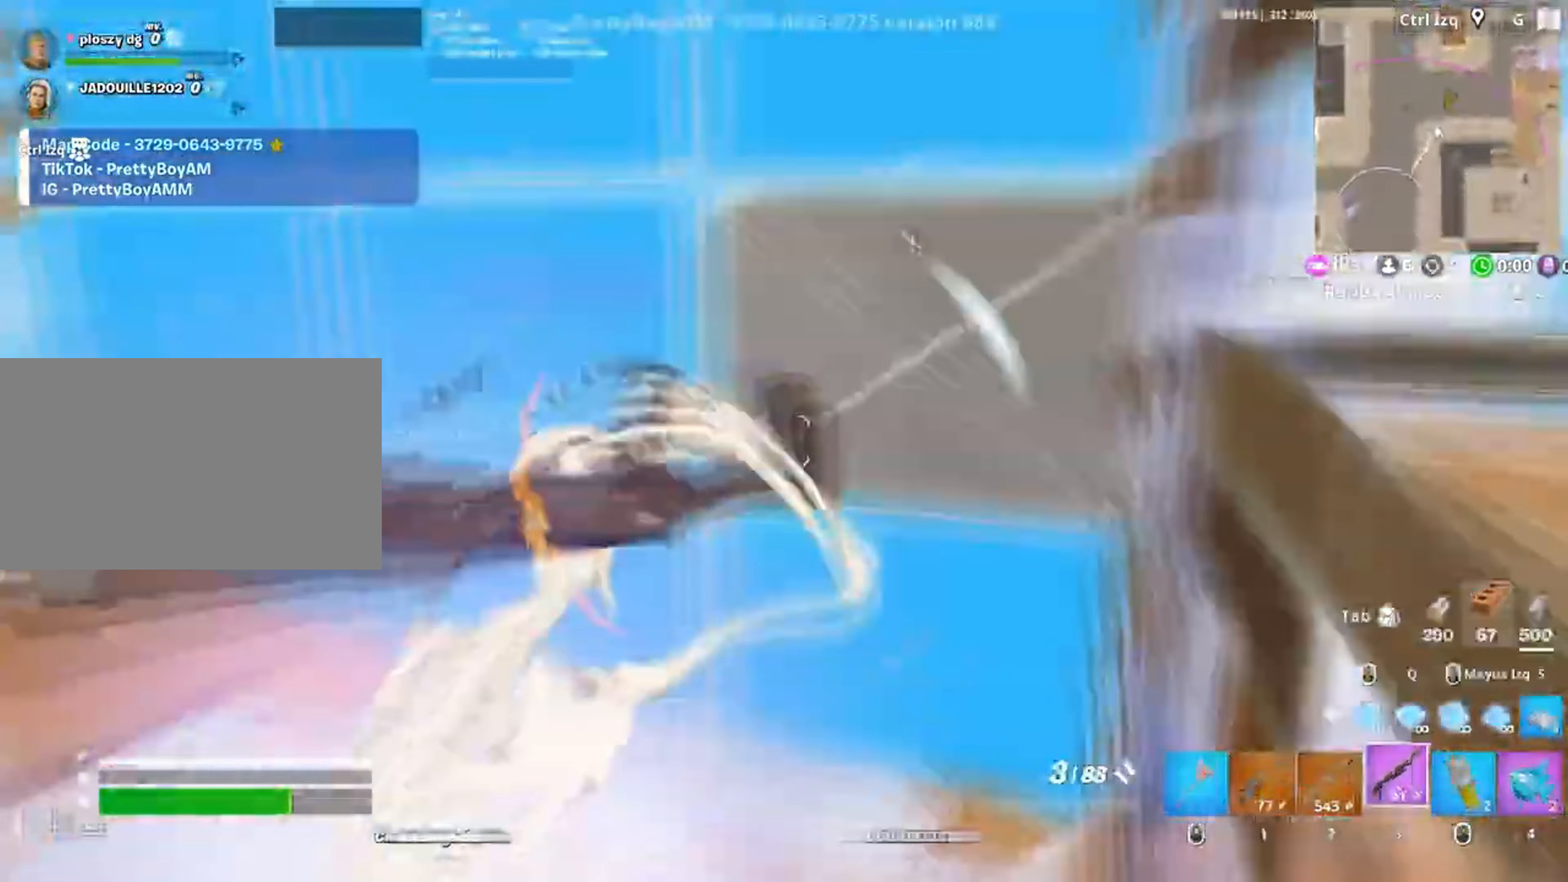
{"keys": ["d", "w"], "mouse": [], "events": [[17, "f", "up"], [17, "mouse_left", "down"], [150, "f", "down"], [183, "shift", "down"], [217, "f", "up"], [283, "3", "down"], [300, "shift", "up"], [350, "3", "up"], [350, "mouse_left", "up"], [450, "a", "up"], [483, "d", "down"]]}
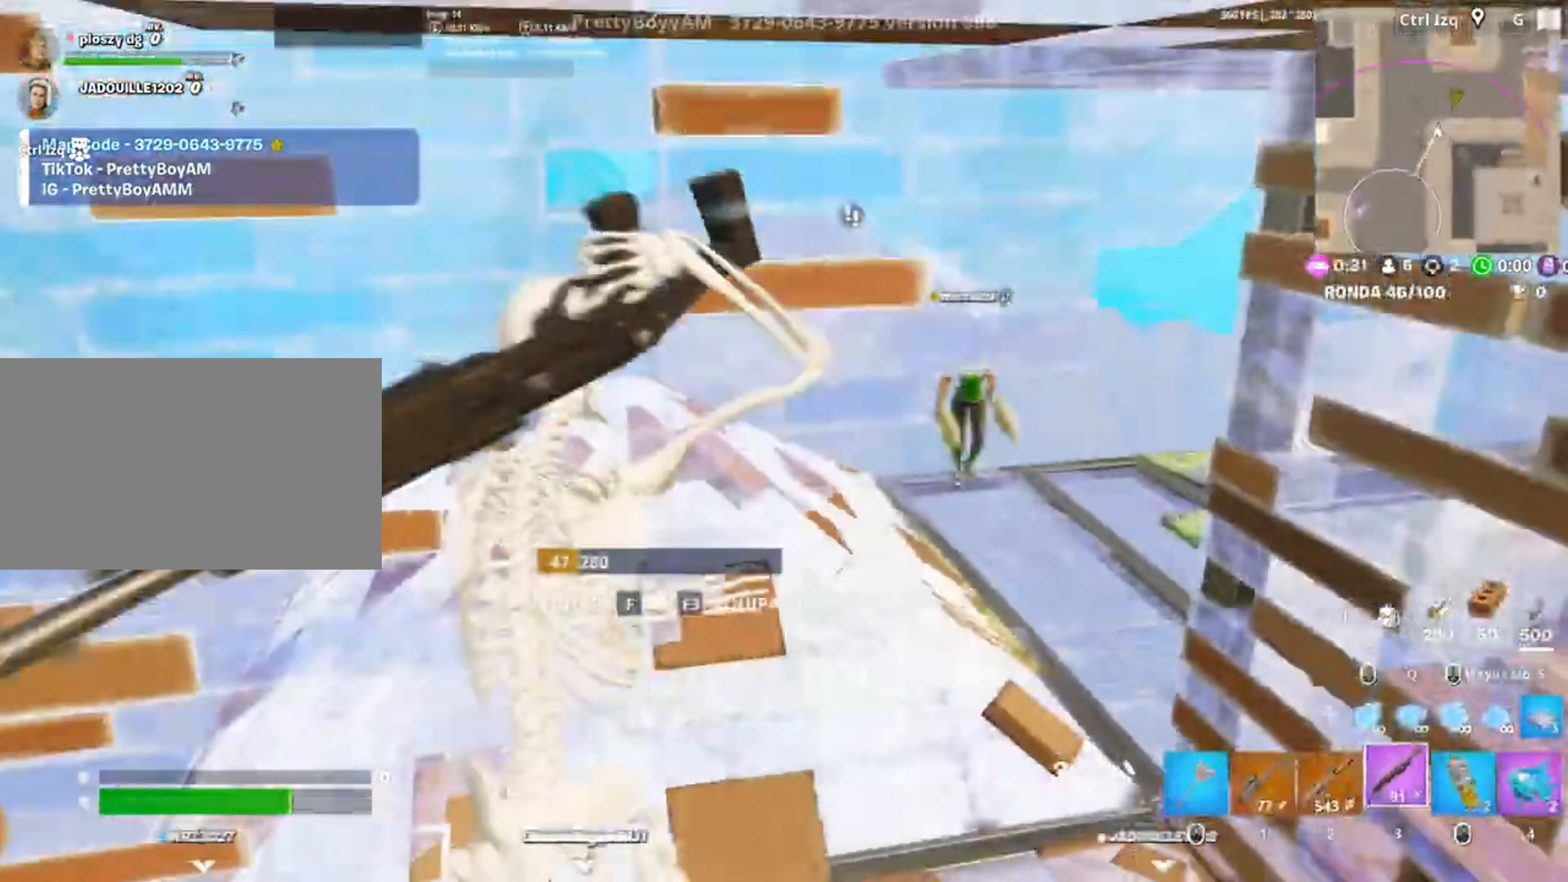
{"keys": ["a"], "mouse": ["wheel"], "events": [[33, "w", "up"], [250, "mouse_left", "down"], [317, "s", "down"], [350, "mouse_left", "up"], [450, "a", "down"], [450, "mouse_wheel", "down"], [483, "d", "up"], [483, "s", "up"]]}
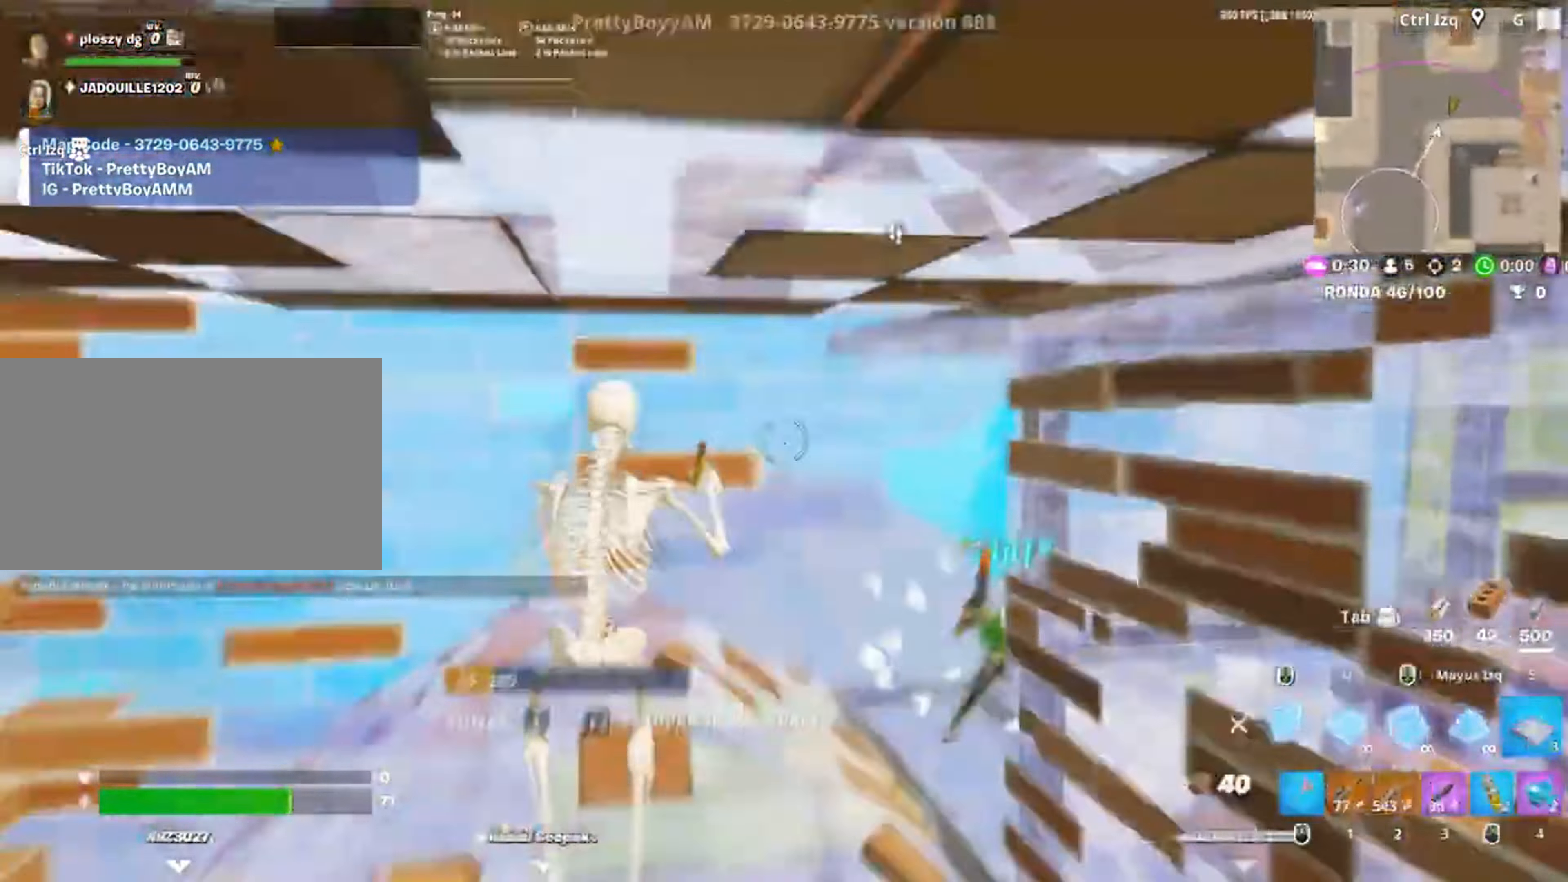
{"keys": ["w"], "mouse": ["left"], "events": [[50, "mouse_wheel", "up"], [150, "mouse_left", "down"], [150, "w", "down"], [317, "a", "up"]]}
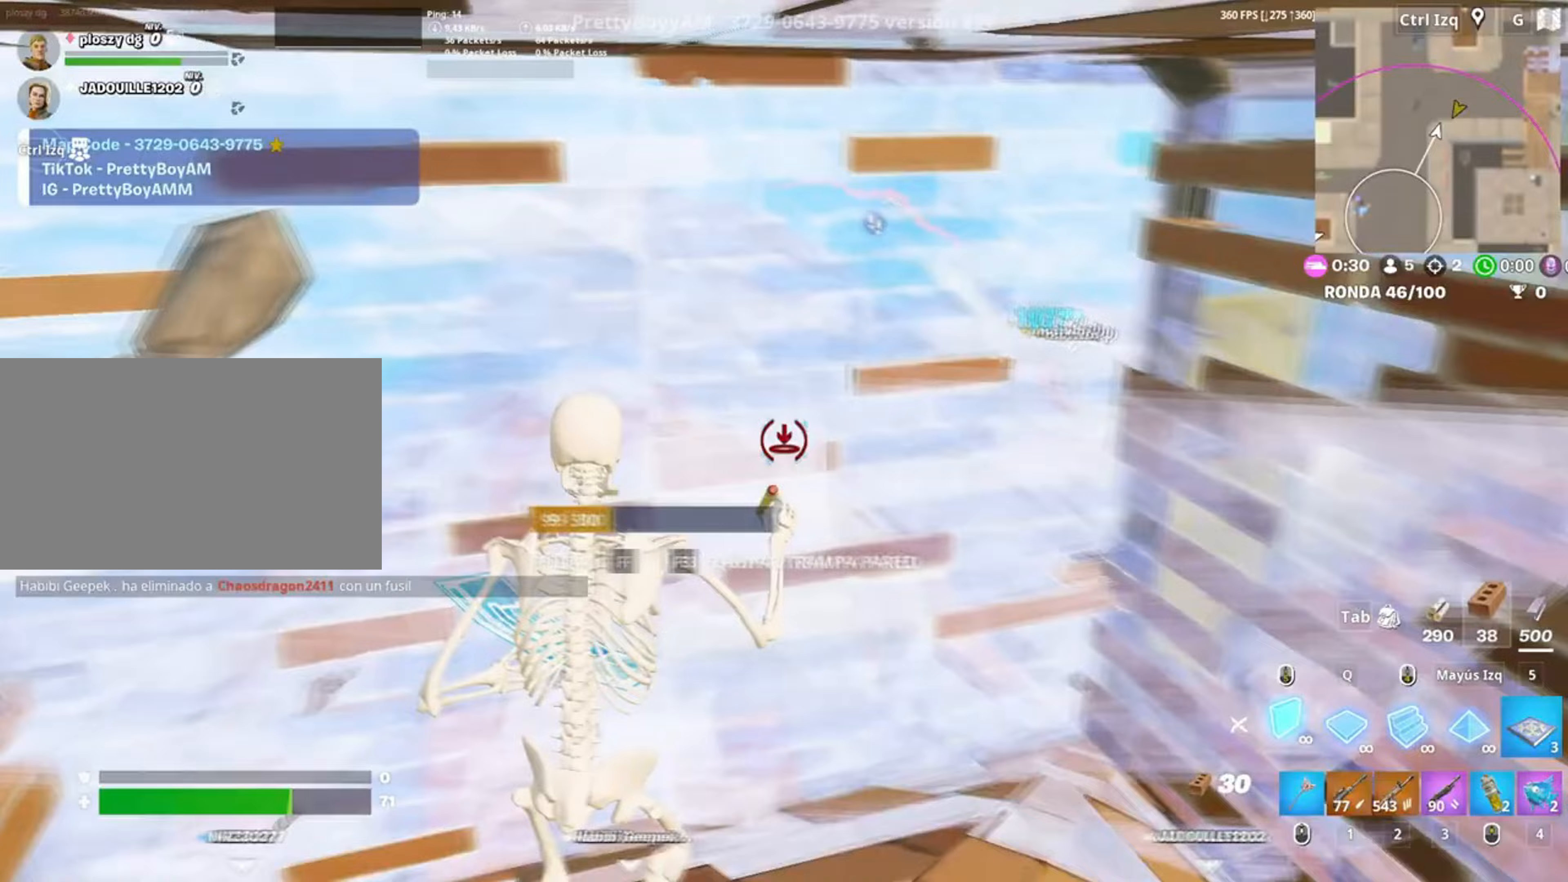
{"keys": ["3", "w"], "mouse": ["left"], "events": [[50, "f", "down"], [117, "f", "up"], [183, "f", "down"], [250, "f", "up"], [250, "shift", "down"], [367, "shift", "up"], [483, "3", "down"]]}
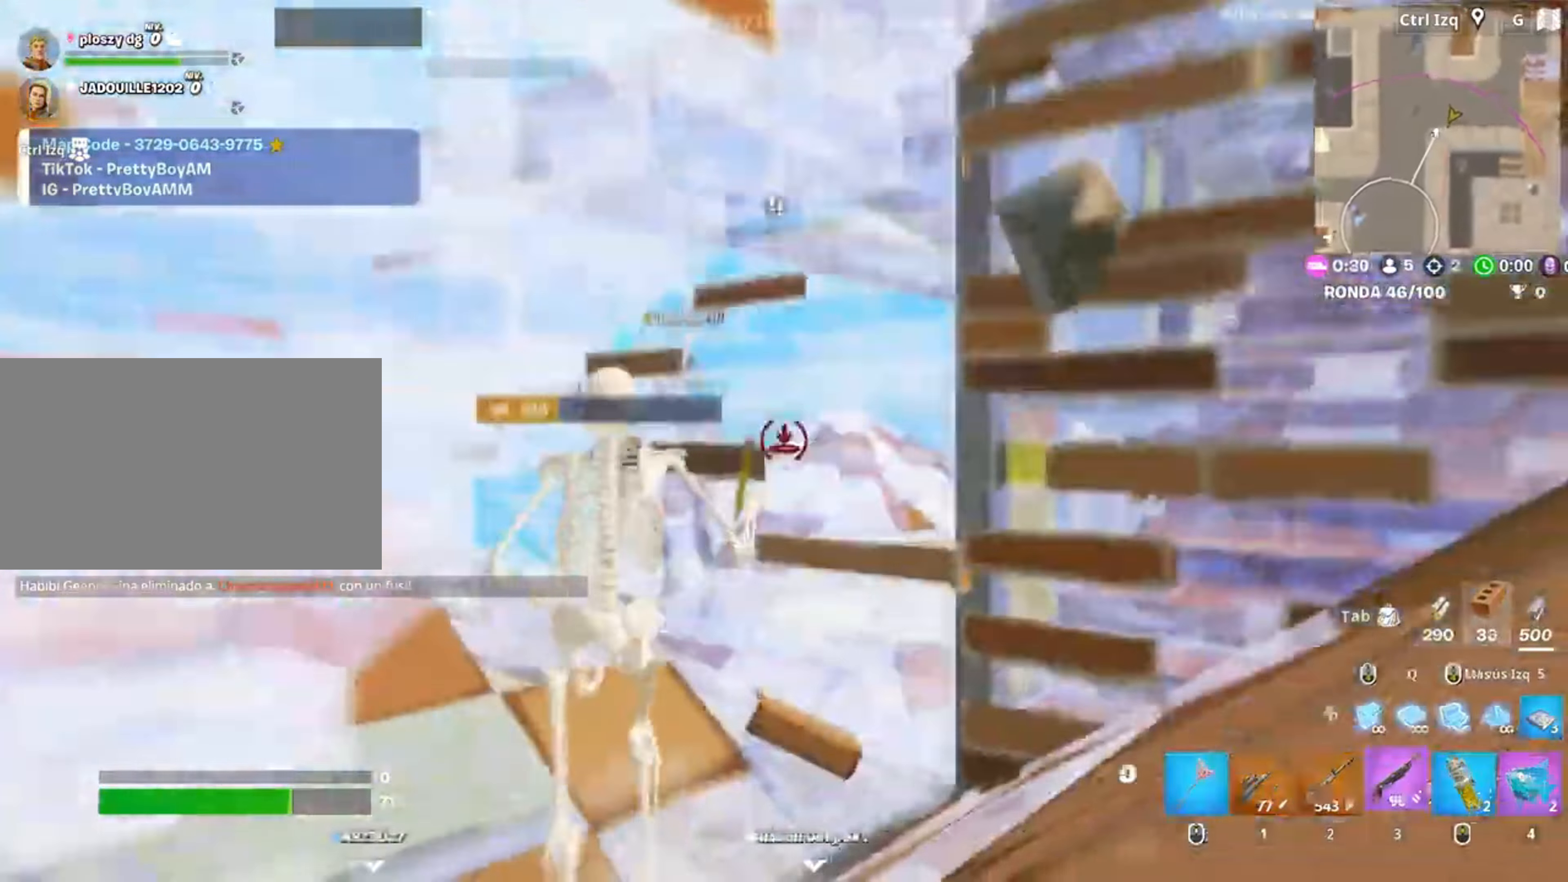
{"keys": ["3", "w"], "mouse": ["left"], "events": [[33, "3", "up"], [117, "f", "down"], [183, "f", "up"], [250, "f", "down"], [317, "f", "up"], [317, "shift", "down"], [467, "shift", "up"], [483, "3", "down"]]}
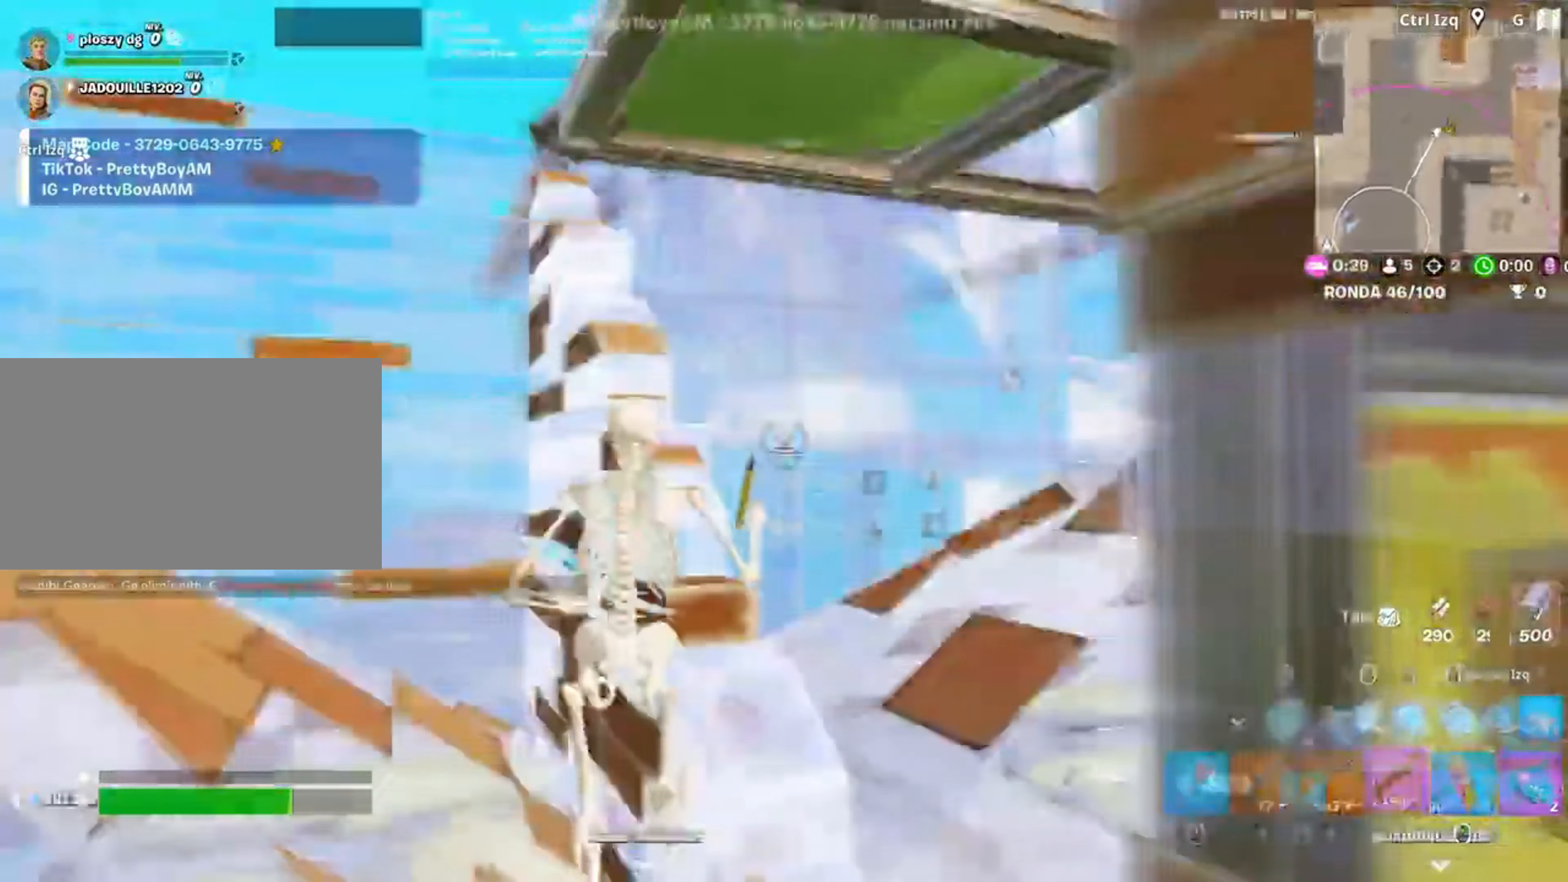
{"keys": ["s"], "mouse": ["left"], "events": [[50, "3", "up"], [83, "a", "down"], [83, "mouse_left", "up"], [150, "w", "up"], [183, "c", "down"], [183, "mouse_wheel", "down"], [250, "c", "up"], [283, "mouse_wheel", "up"], [317, "mouse_left", "down"], [317, "s", "down"], [383, "a", "up"]]}
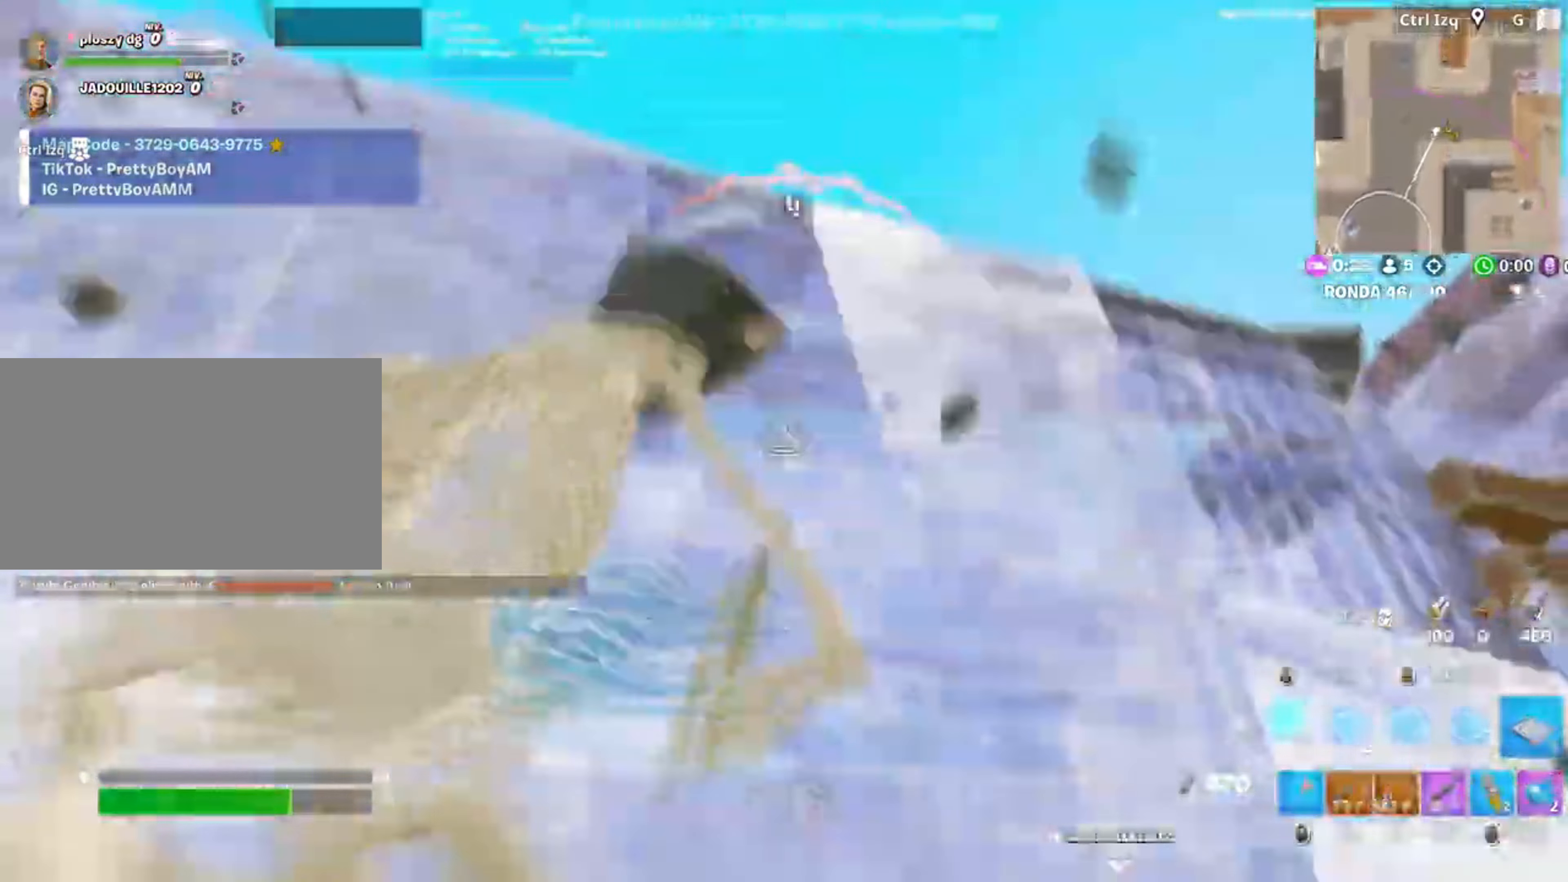
{"keys": ["f", "s"], "mouse": [], "events": [[183, "3", "down"], [250, "3", "up"], [250, "a", "down"], [267, "mouse_left", "up"], [283, "f", "down"], [350, "a", "up"], [350, "mouse_left", "down"], [383, "f", "up"], [483, "f", "down"], [483, "mouse_left", "up"]]}
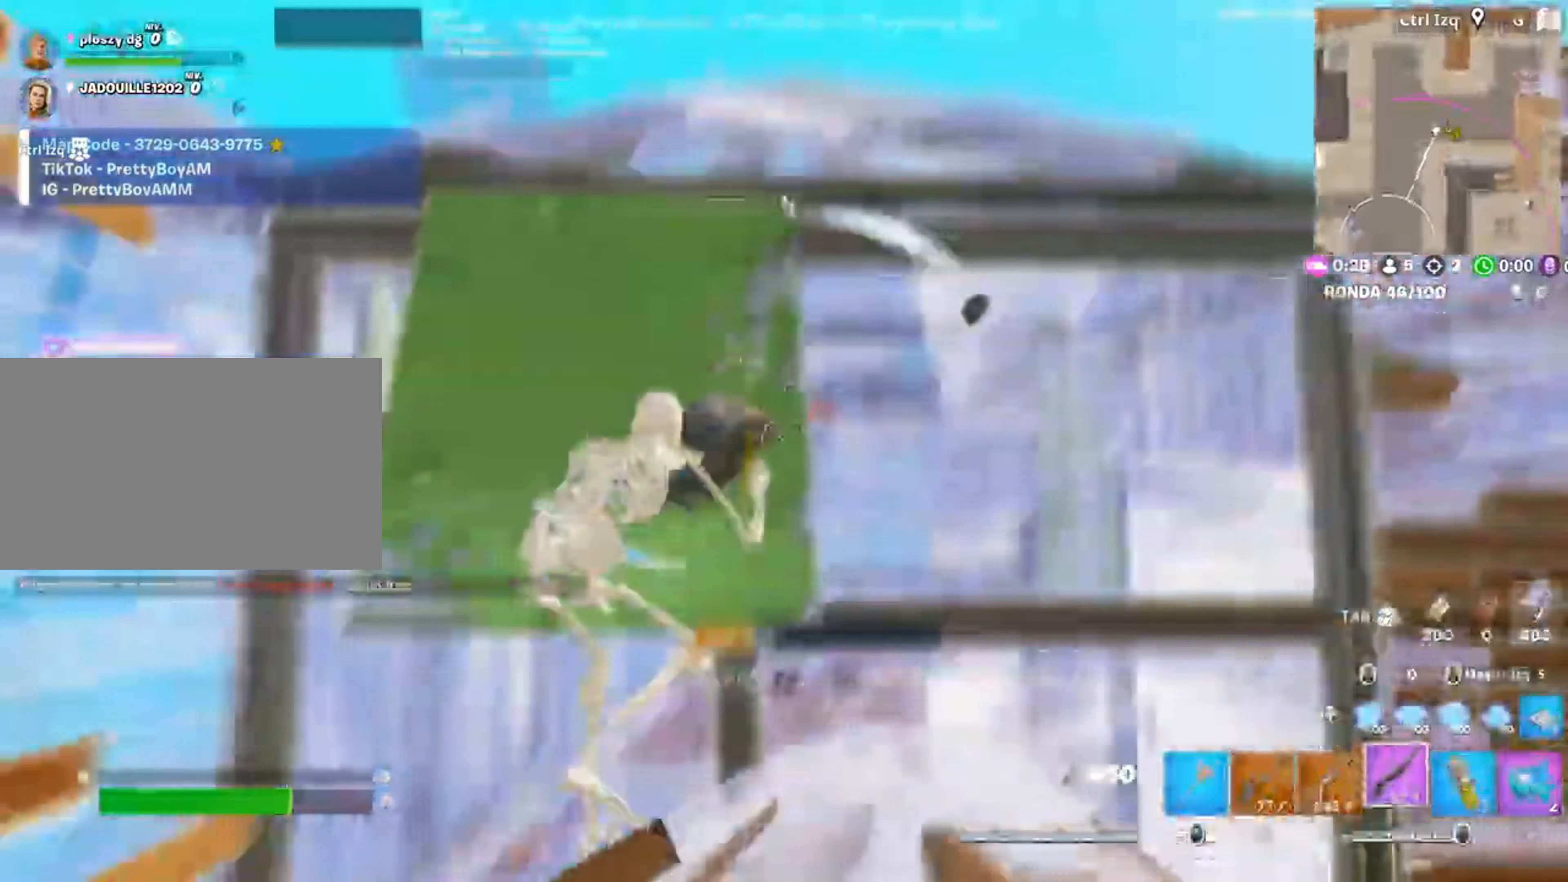
{"keys": ["d"], "mouse": ["left"], "events": [[33, "f", "up"], [117, "d", "down"], [183, "s", "up"], [217, "space", "down"], [350, "space", "up"], [450, "mouse_left", "down"]]}
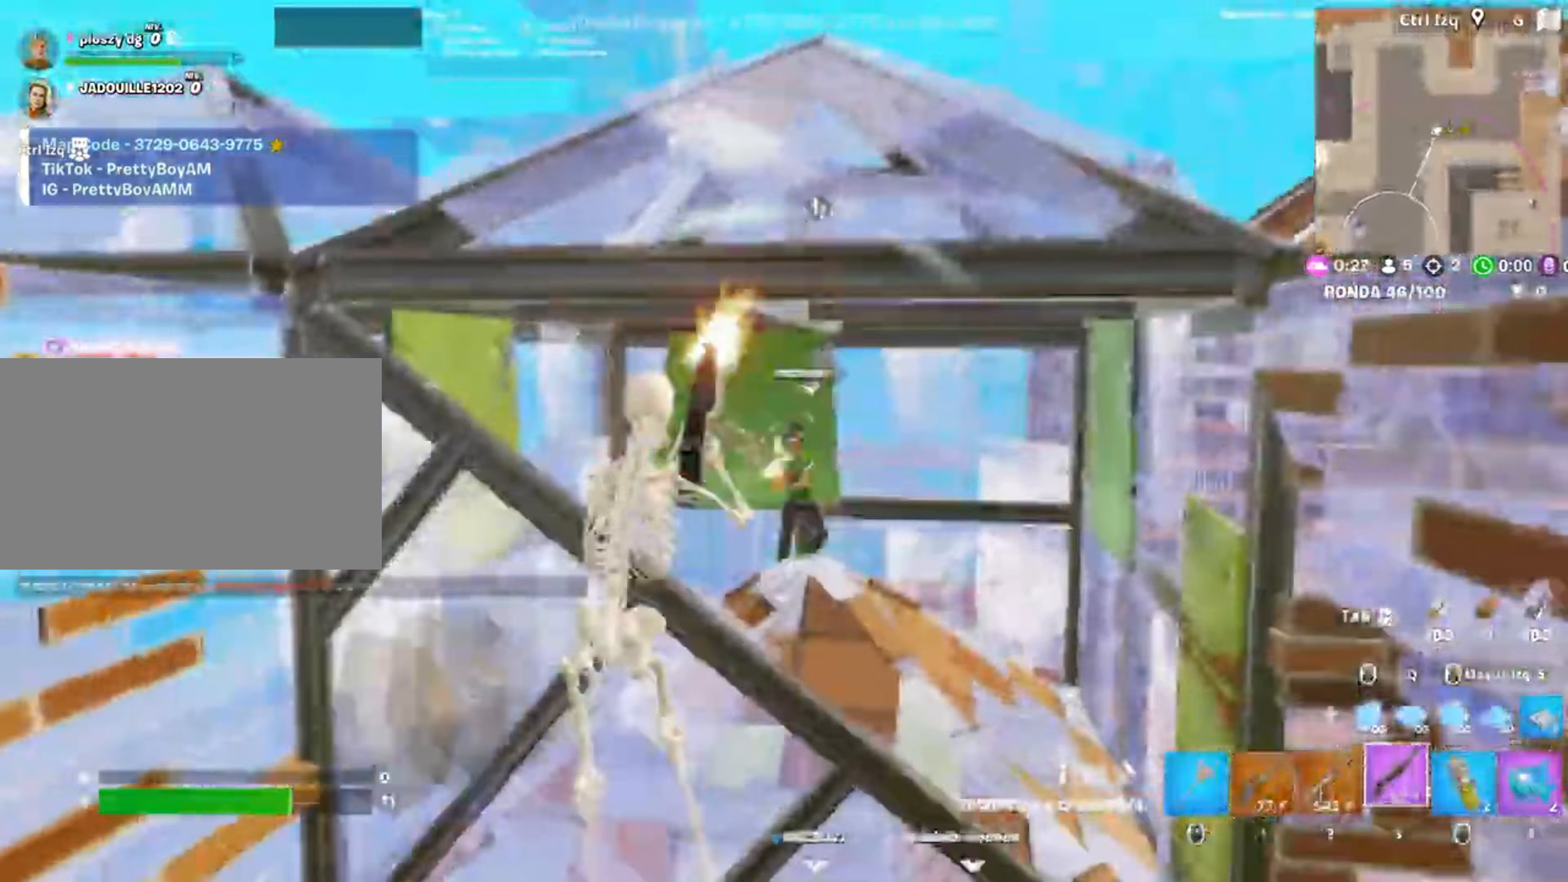
{"keys": ["w"], "mouse": ["left"], "events": [[50, "a", "down"], [50, "d", "up"], [50, "mouse_left", "up"], [183, "mouse_wheel", "down"], [183, "w", "down"], [283, "mouse_wheel", "up"], [317, "f", "down"], [333, "a", "up"], [383, "f", "up"], [383, "mouse_left", "down"]]}
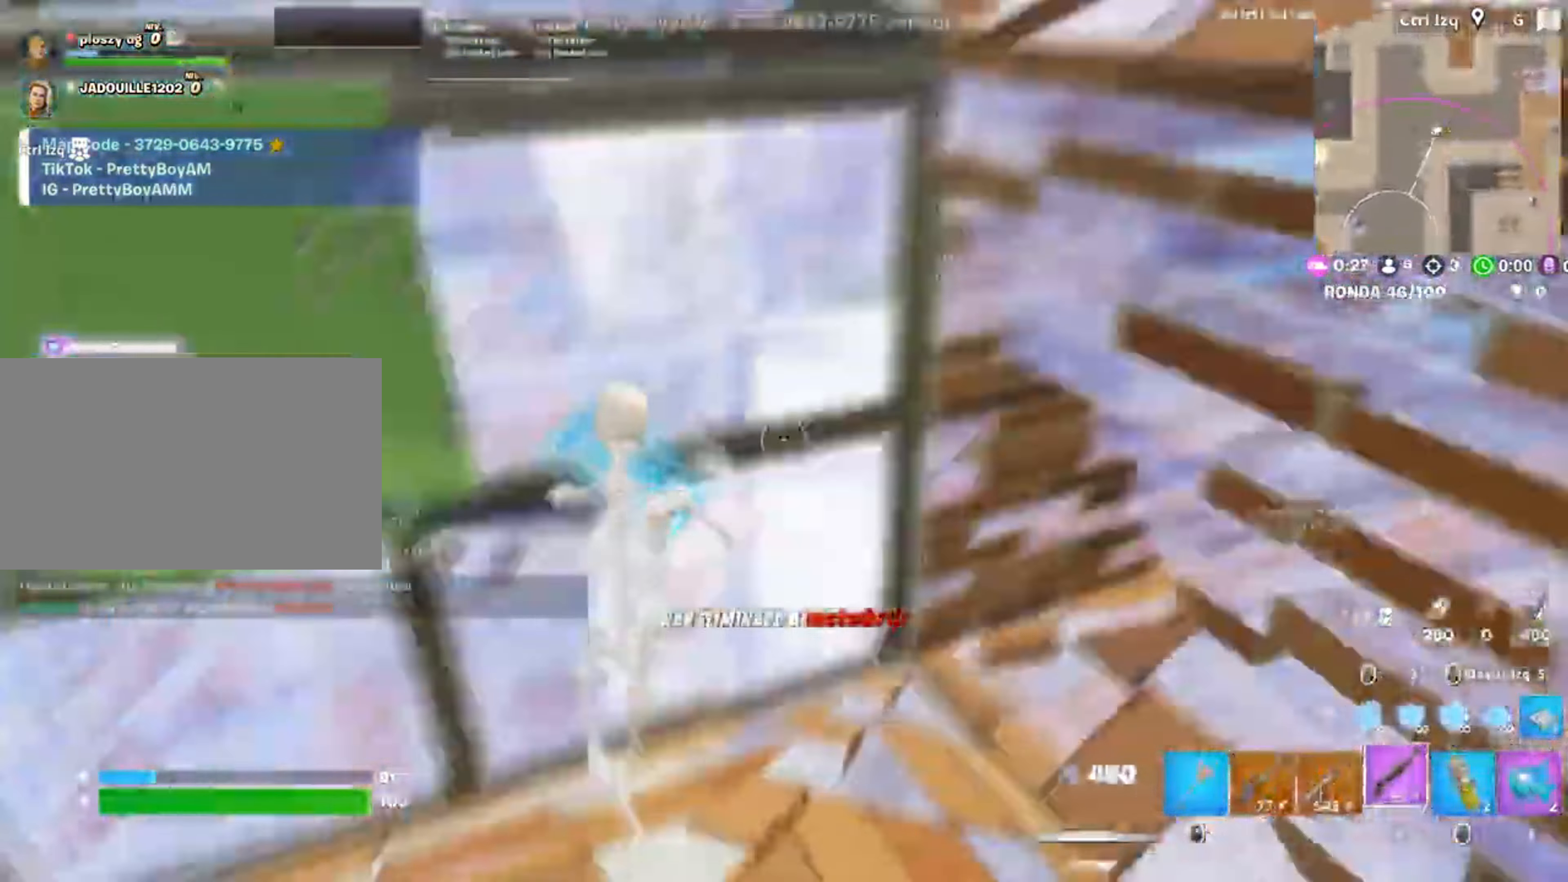
{"keys": ["w"], "mouse": [], "events": [[17, "f", "down"], [17, "mouse_left", "up"], [67, "f", "up"], [117, "mouse_wheel", "down"], [217, "mouse_wheel", "up"]]}
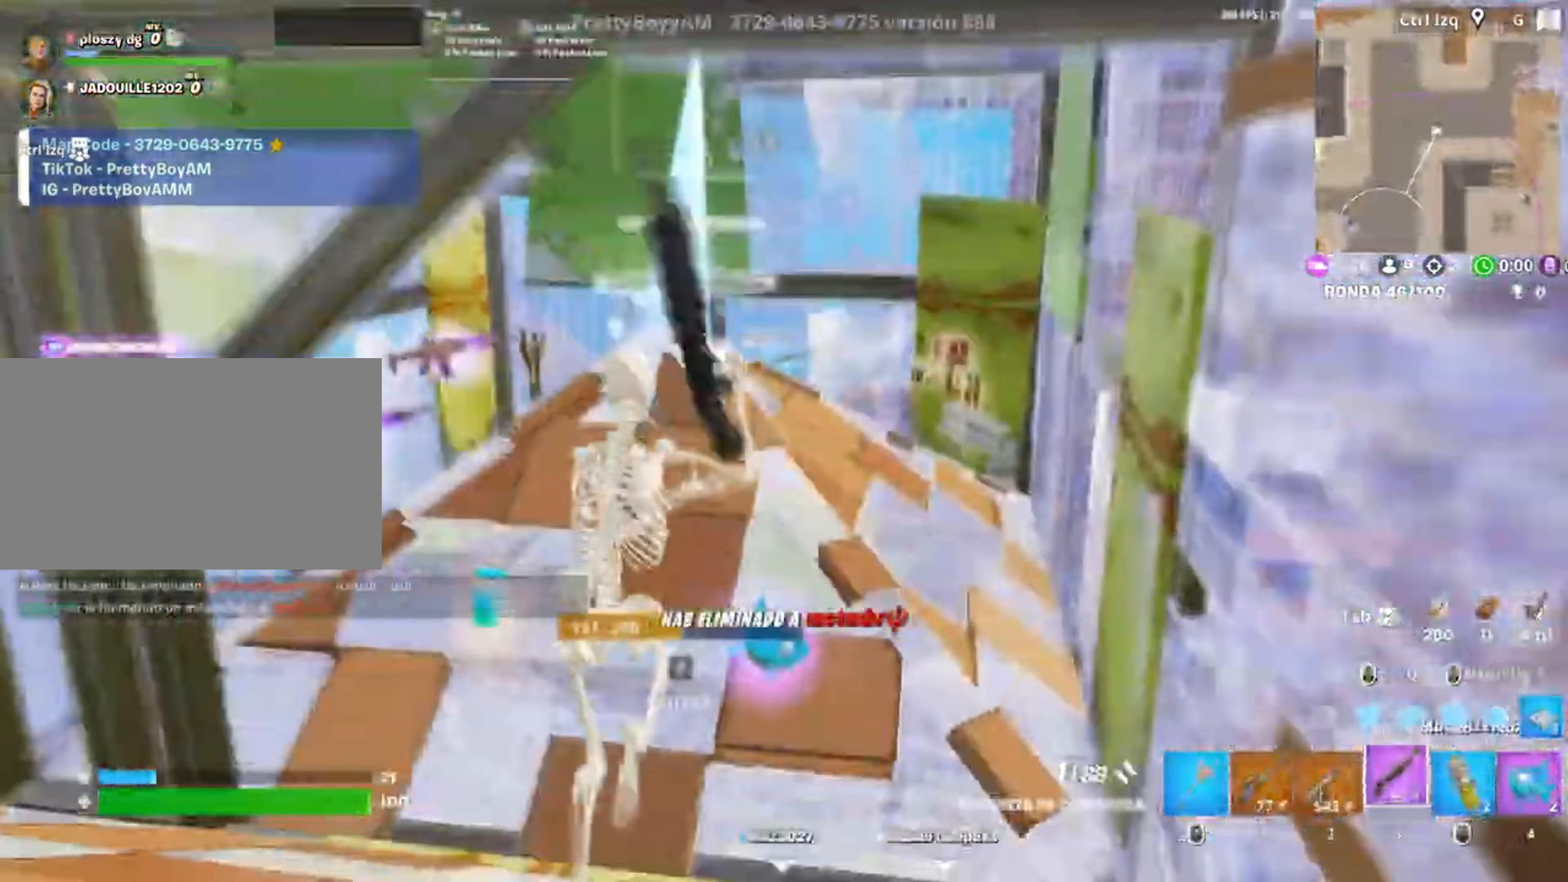
{"keys": ["w"], "mouse": [], "events": [[17, "r", "down"], [100, "r", "up"], [183, "r", "down"], [283, "r", "up"]]}
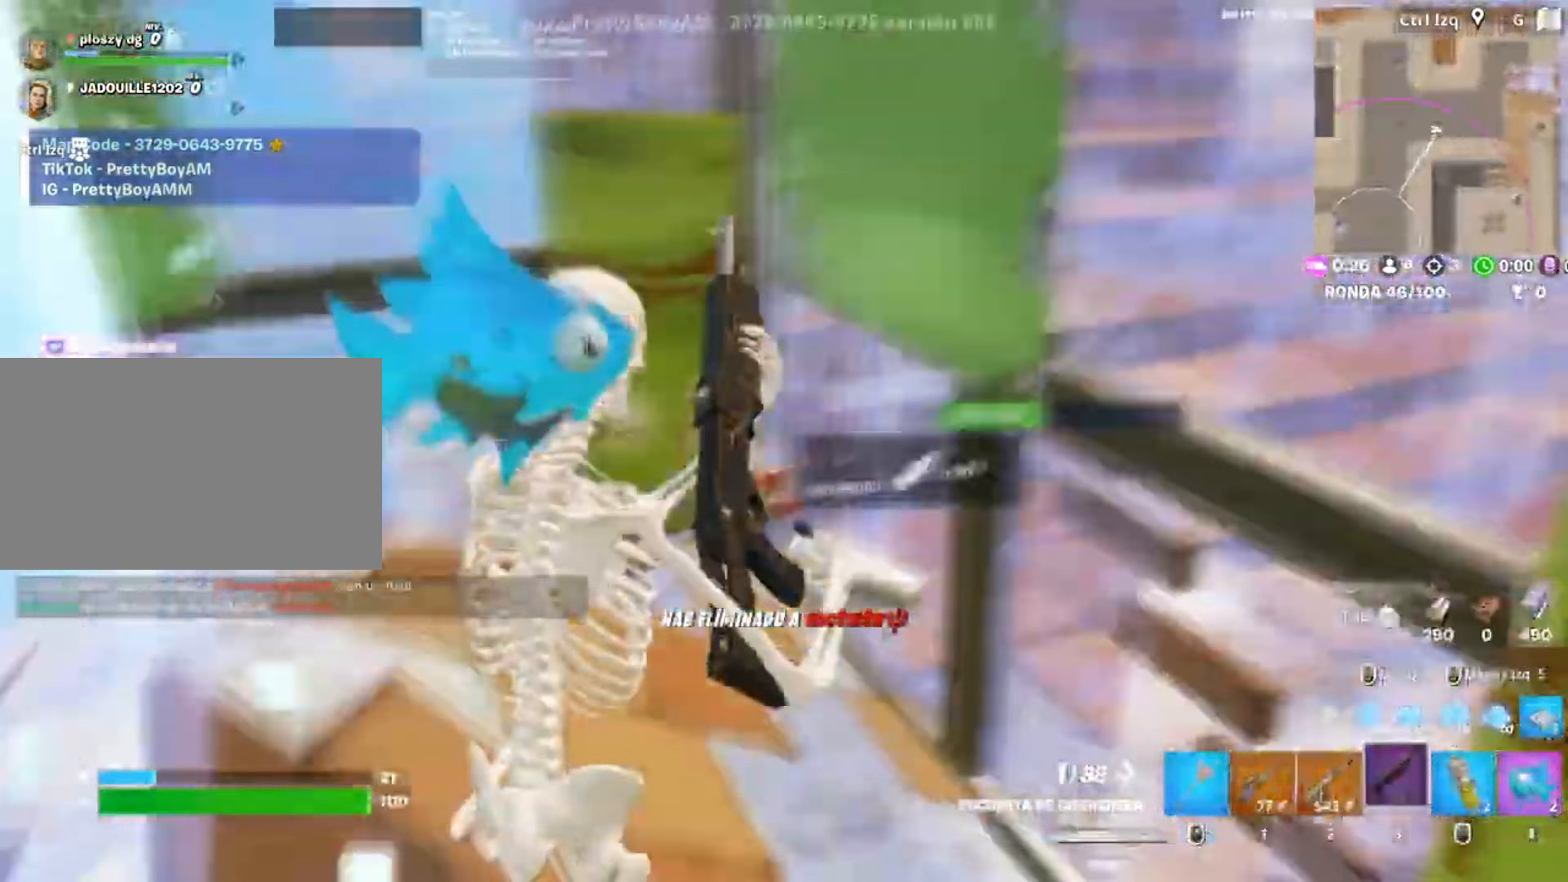
{"keys": ["w"], "mouse": [], "events": []}
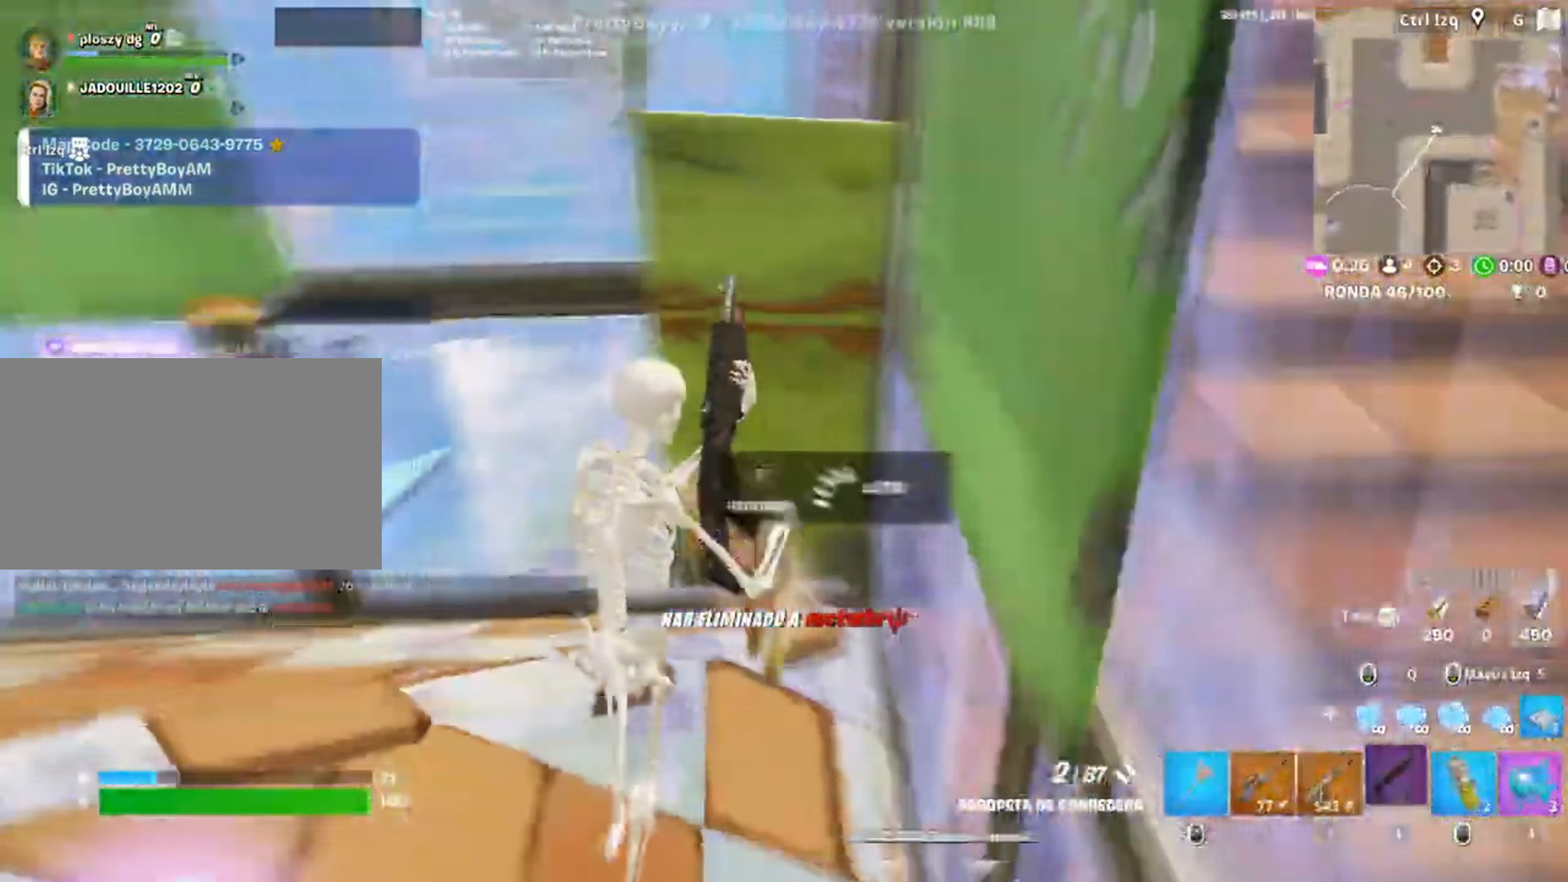
{"keys": ["w"], "mouse": [], "events": []}
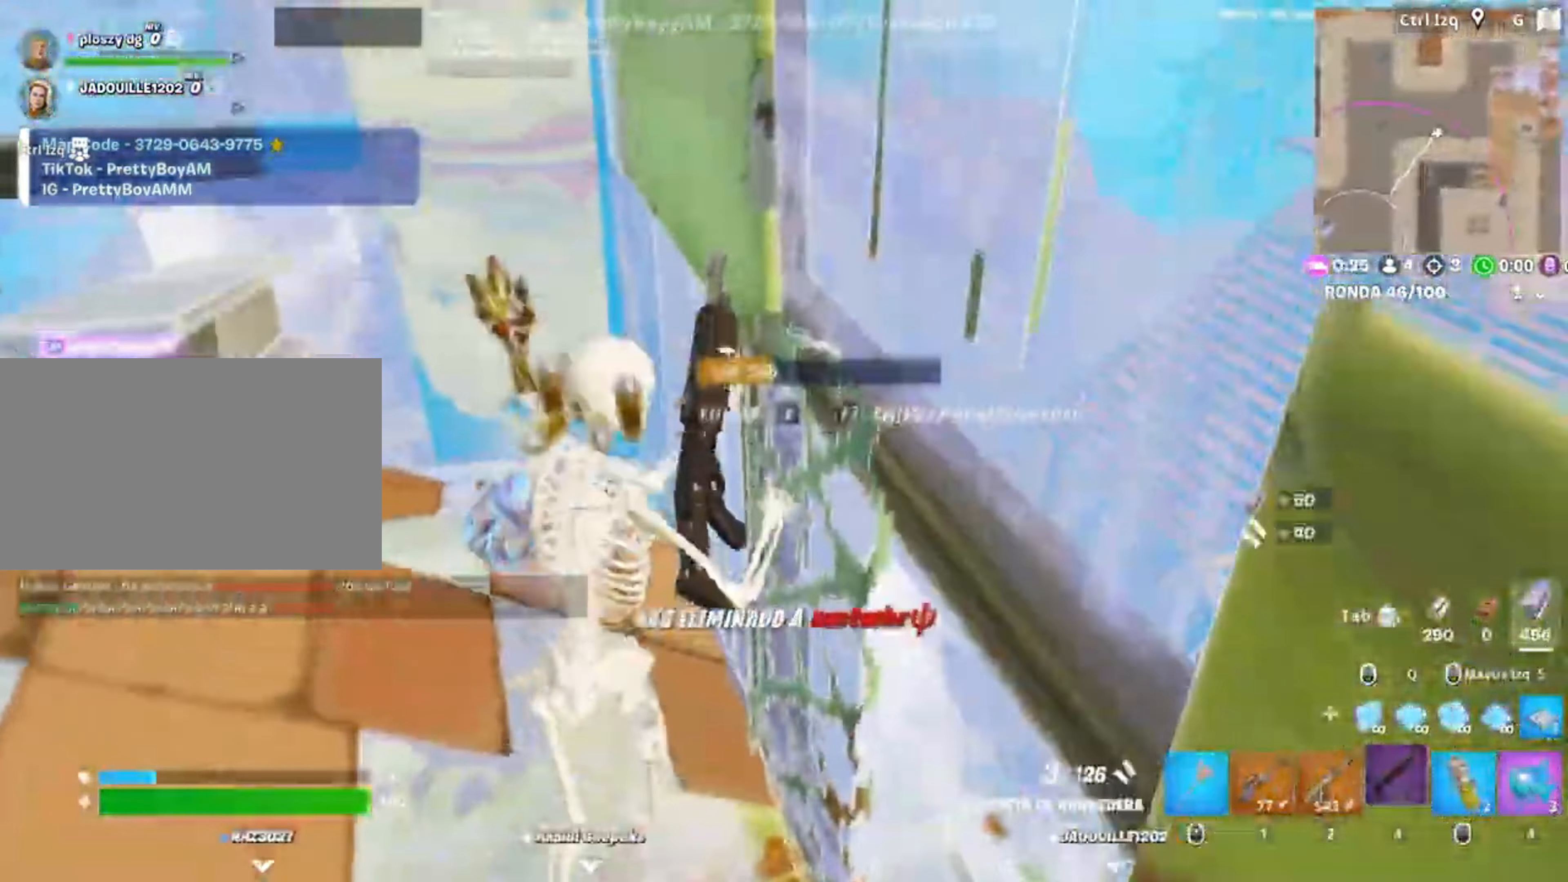
{"keys": ["w"], "mouse": [], "events": []}
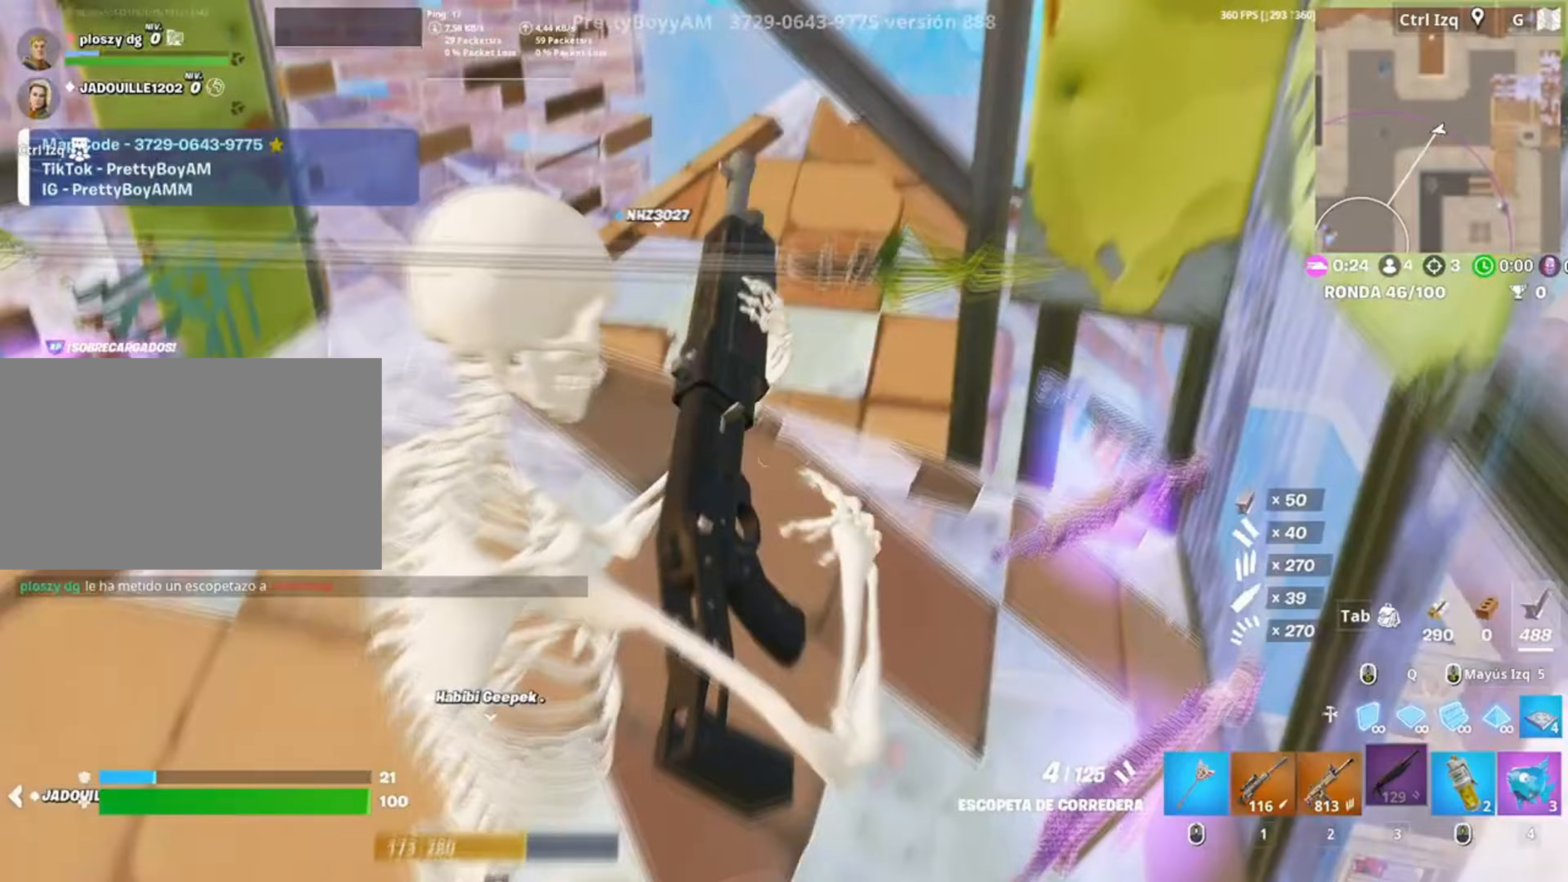
{"keys": ["a", "w"], "mouse": [], "events": [[217, "a", "down"]]}
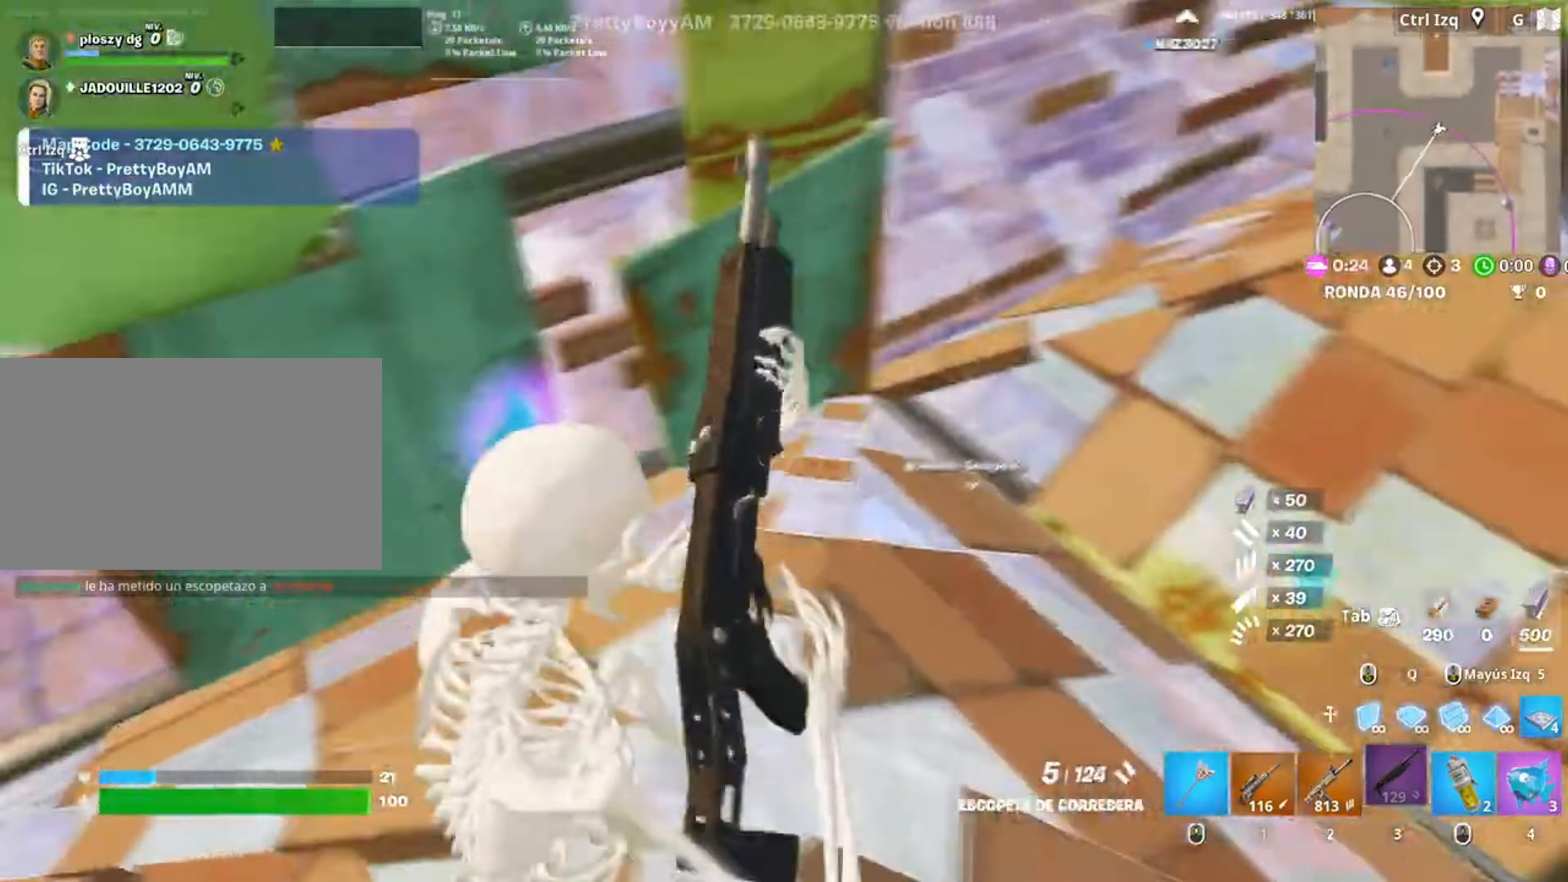
{"keys": ["w"], "mouse": [], "events": [[117, "mouse_wheel", "down"], [150, "a", "up"], [217, "mouse_wheel", "up"], [283, "e", "down"], [400, "e", "up"]]}
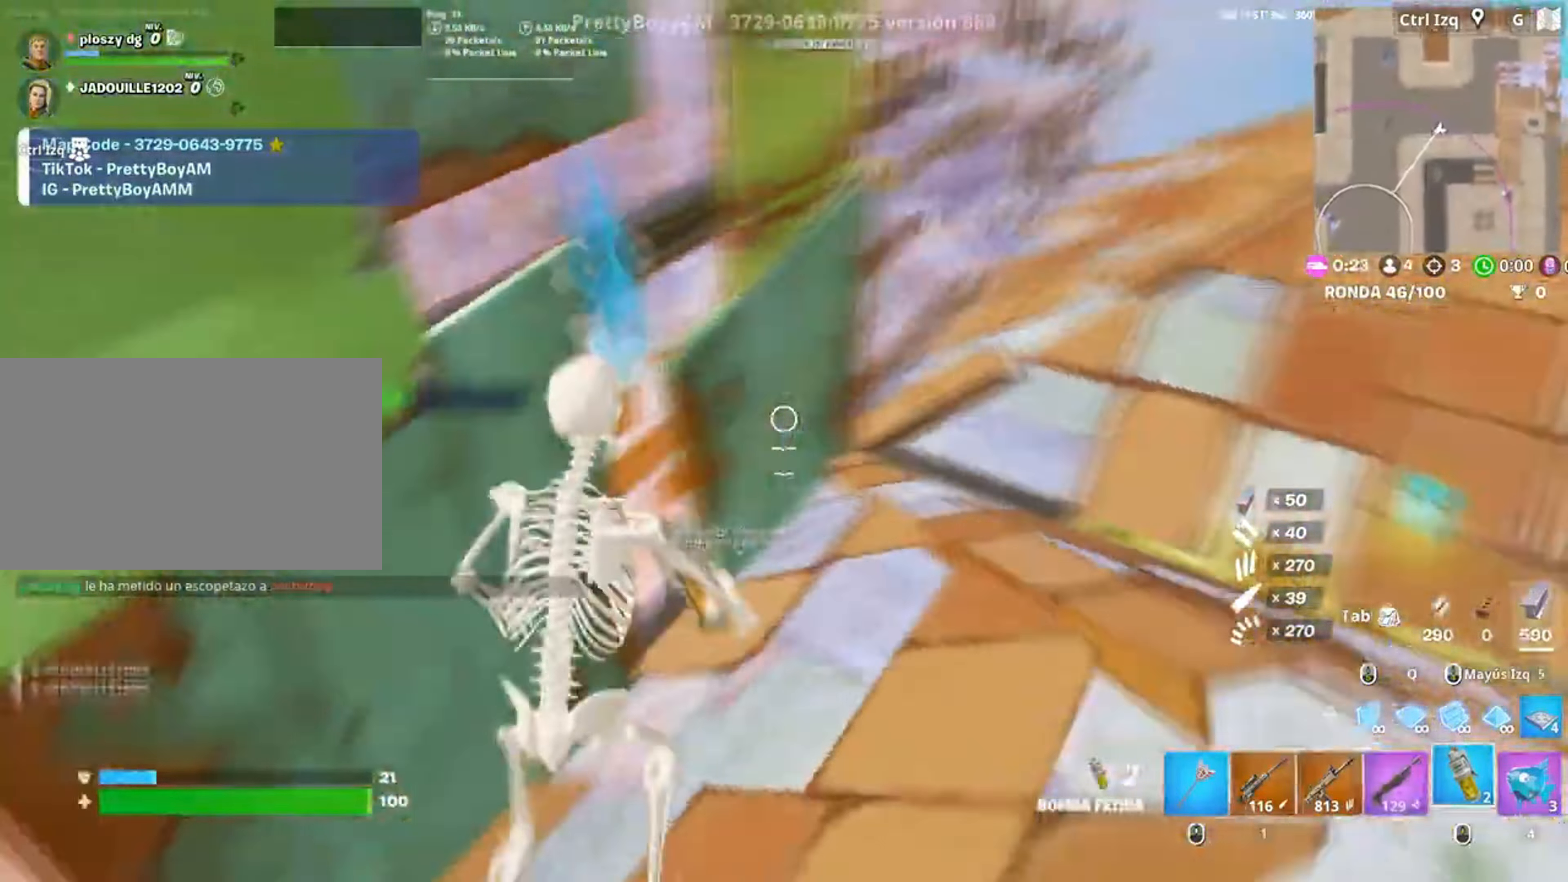
{"keys": ["d", "w"], "mouse": [], "events": [[350, "d", "down"]]}
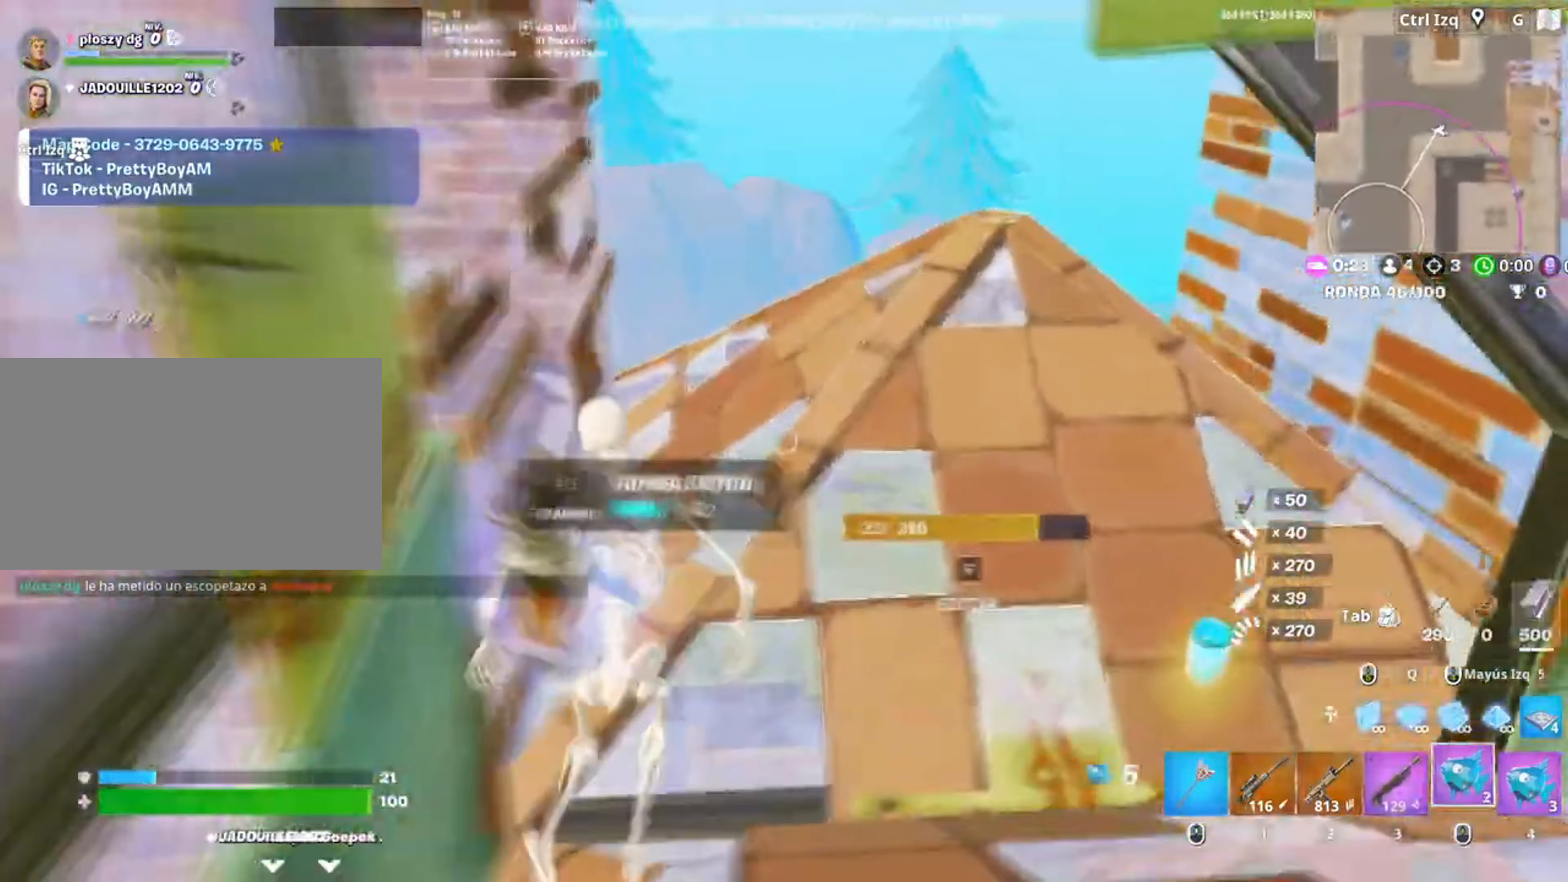
{"keys": [], "mouse": ["left"], "events": [[100, "w", "up"], [150, "d", "up"], [283, "mouse_left", "down"], [417, "d", "down"], [467, "d", "up"]]}
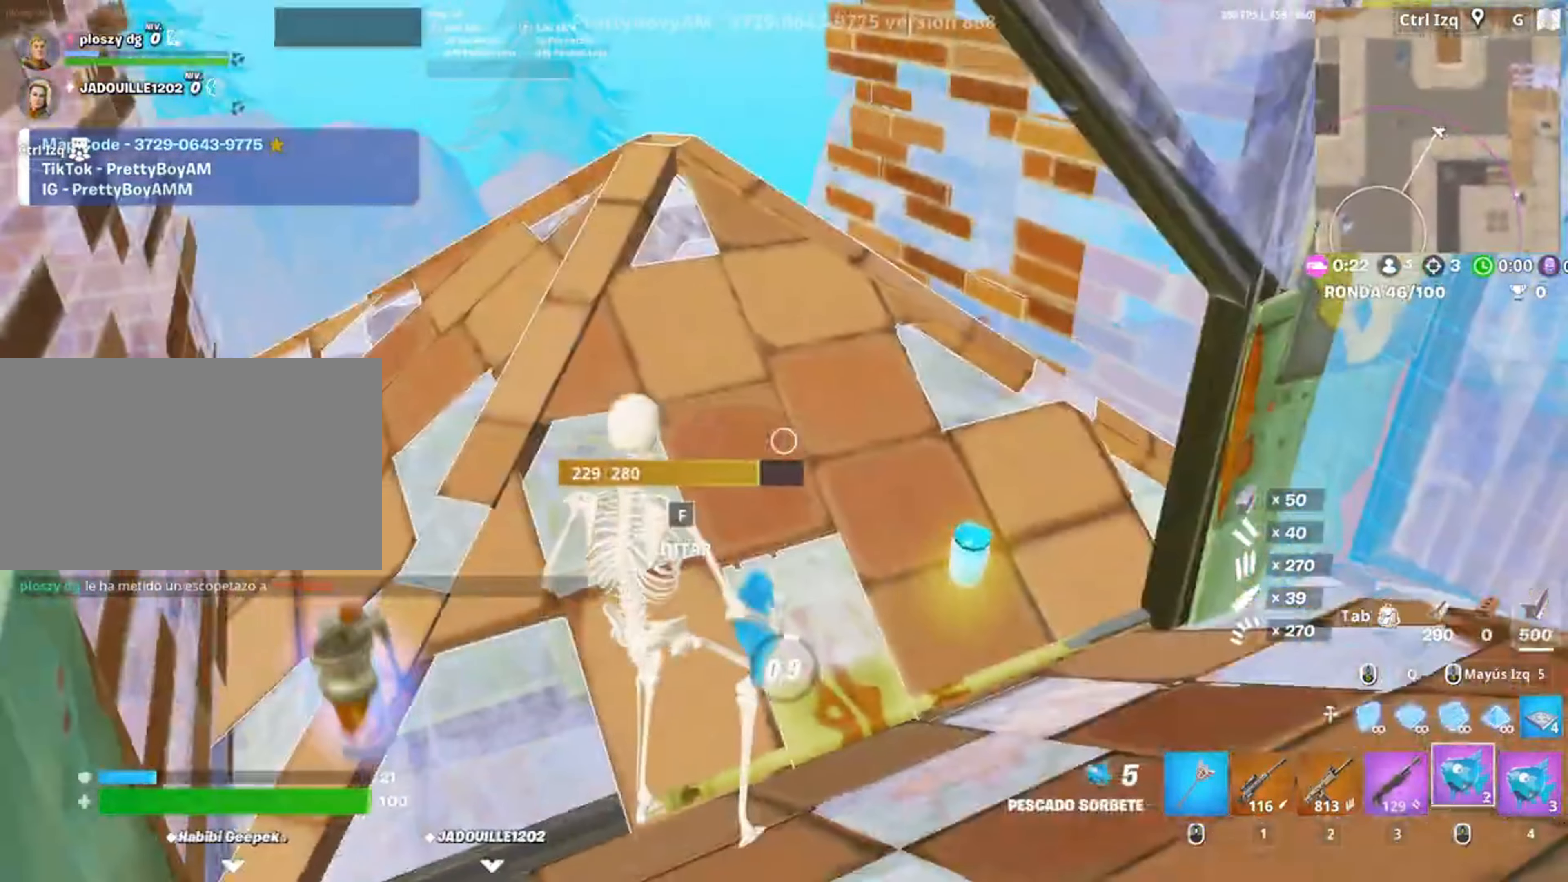
{"keys": [], "mouse": [], "events": [[17, "mouse_left", "up"]]}
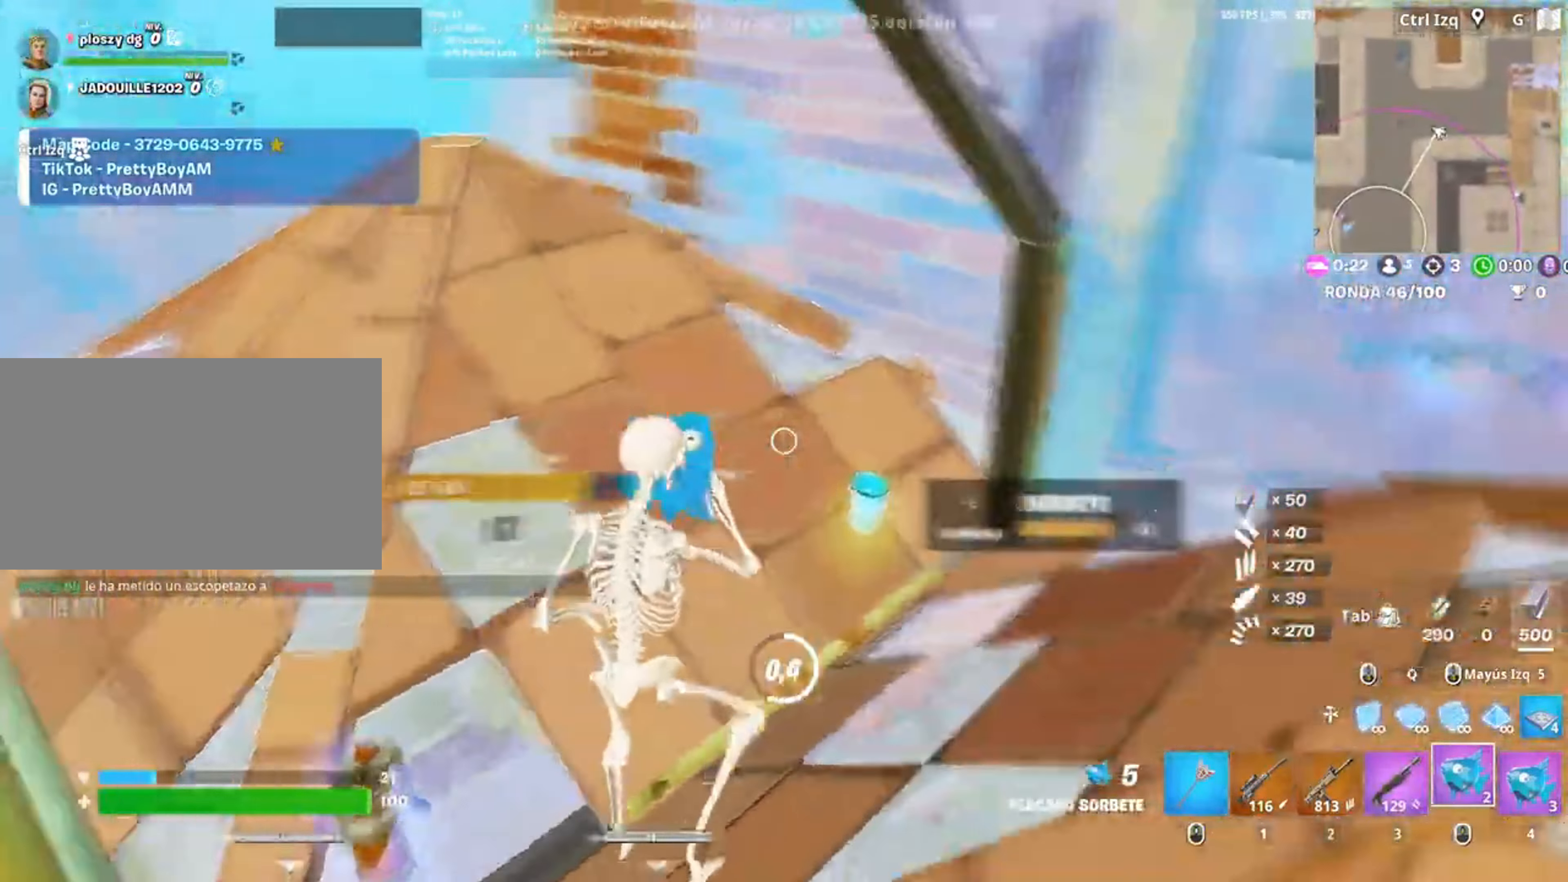
{"keys": ["e", "w"], "mouse": [], "events": [[450, "e", "down"], [450, "w", "down"]]}
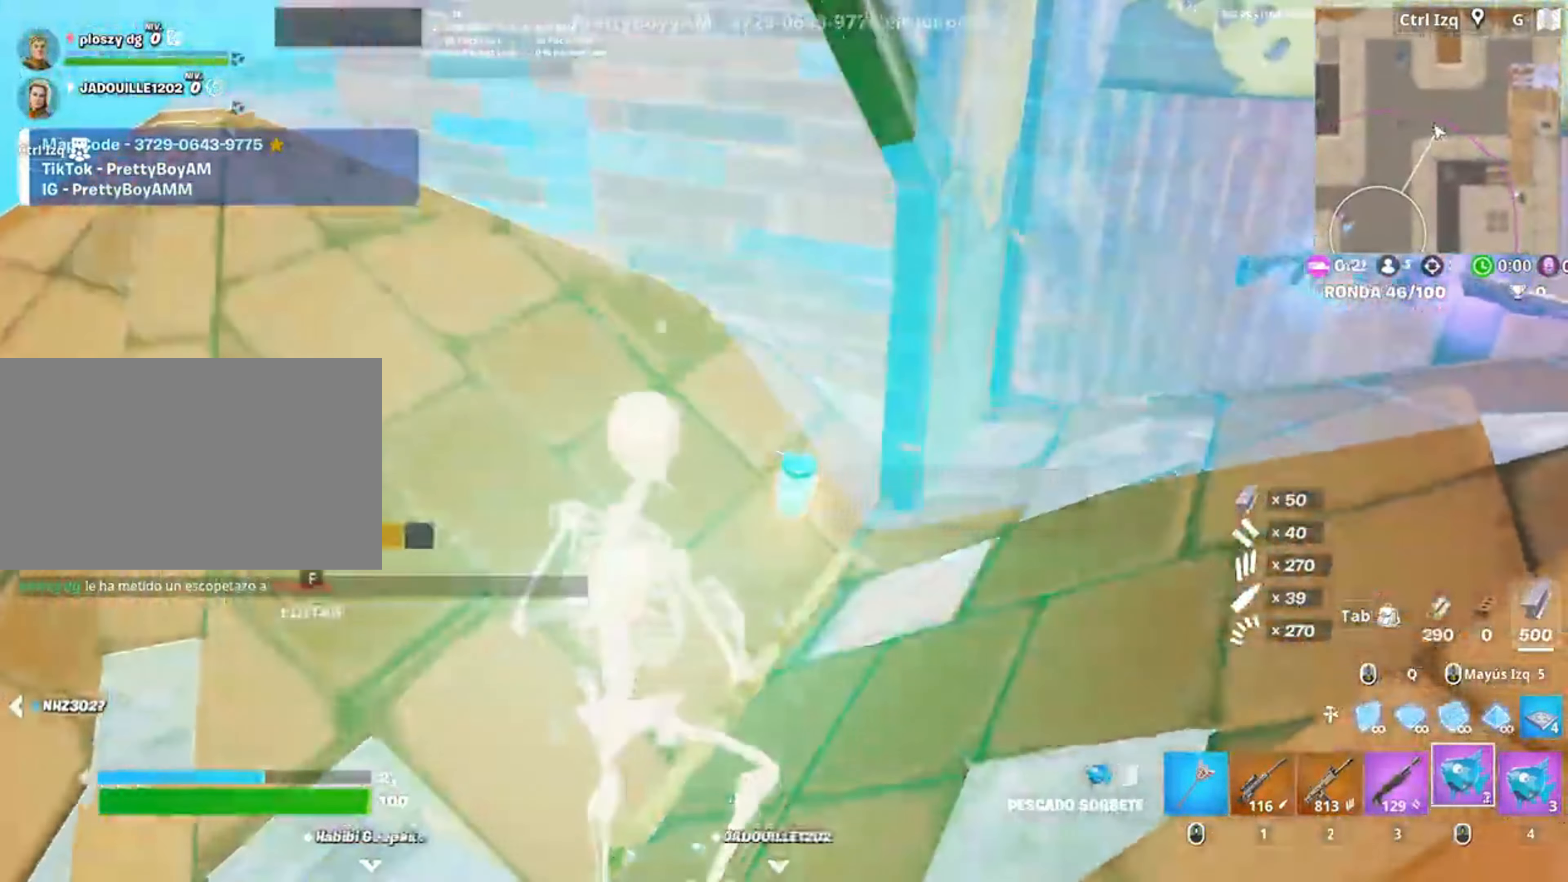
{"keys": ["a"], "mouse": [], "events": [[17, "e", "up"], [183, "a", "down"], [283, "w", "up"], [417, "c", "down"], [483, "c", "up"]]}
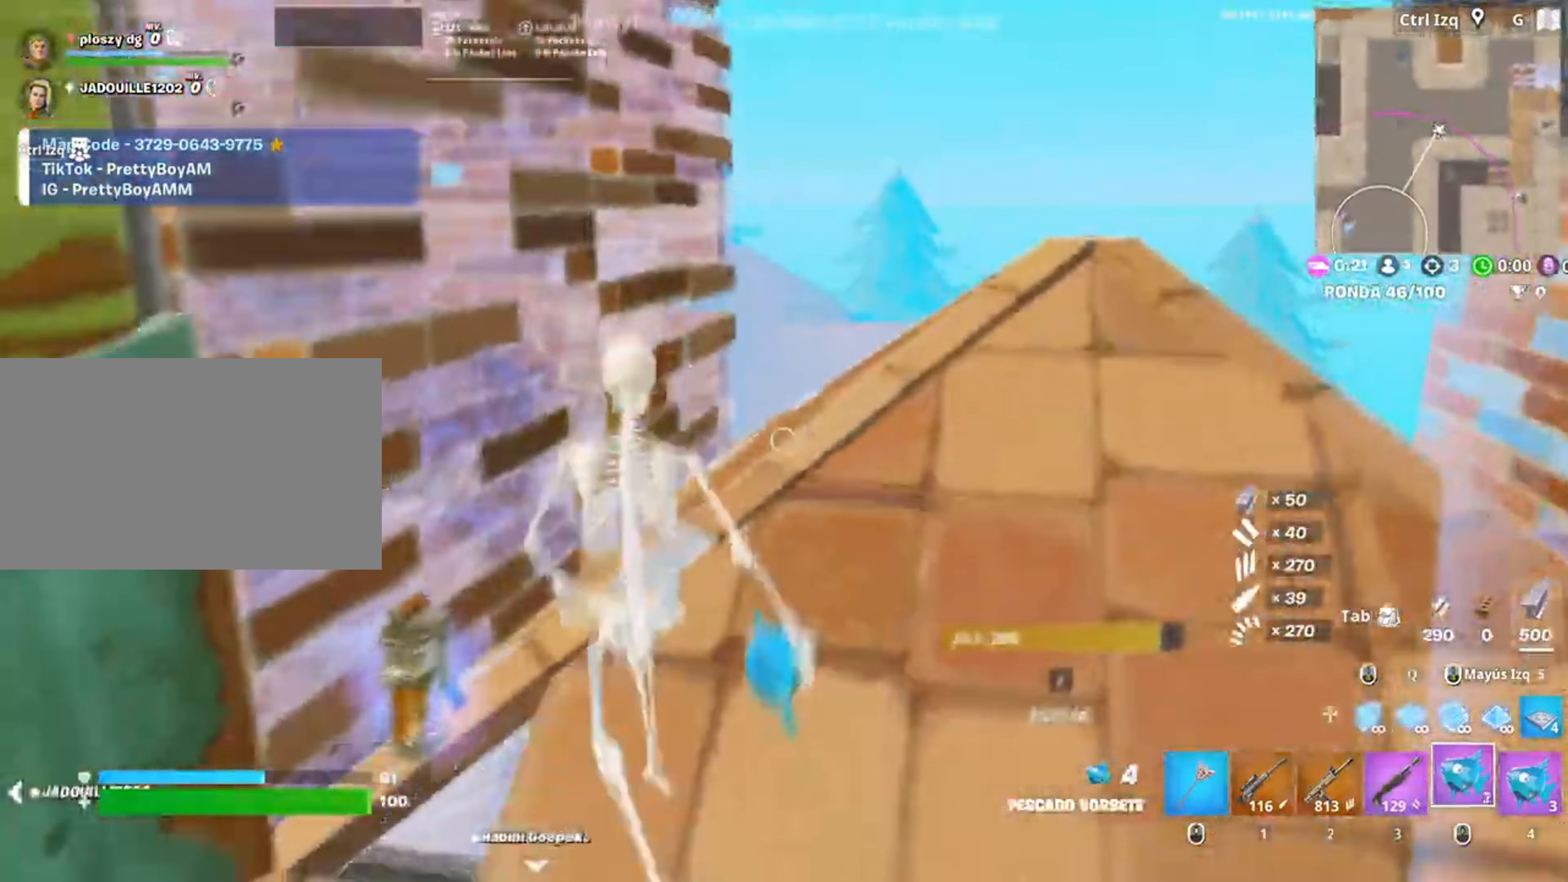
{"keys": [], "mouse": ["left"], "events": [[117, "a", "up"], [283, "mouse_left", "down"], [400, "mouse_left", "up"], [450, "mouse_left", "down"]]}
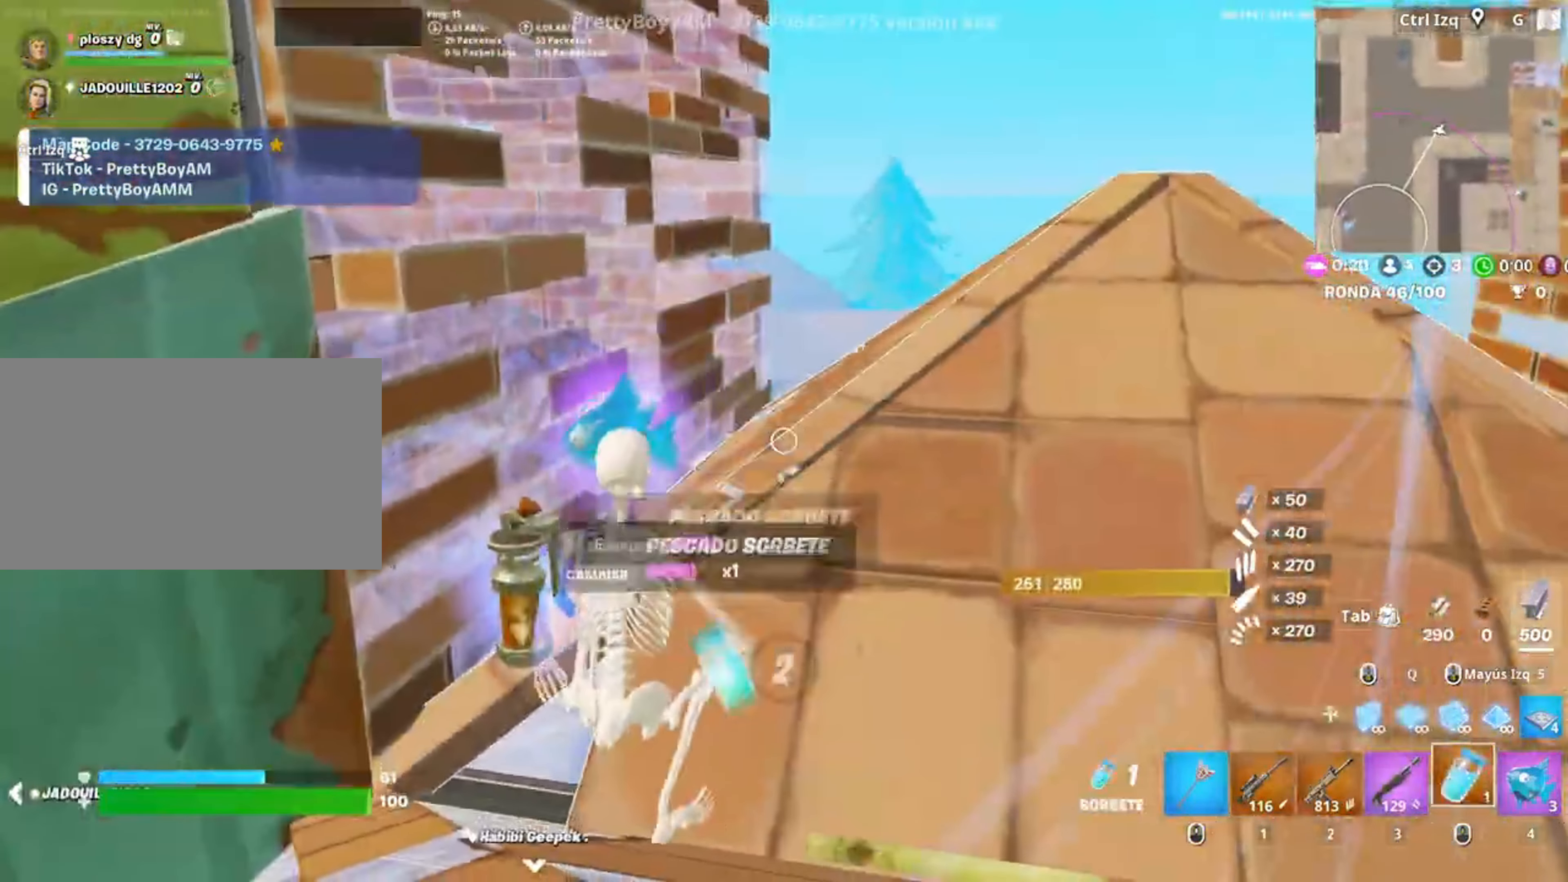
{"keys": [], "mouse": [], "events": [[183, "mouse_left", "up"]]}
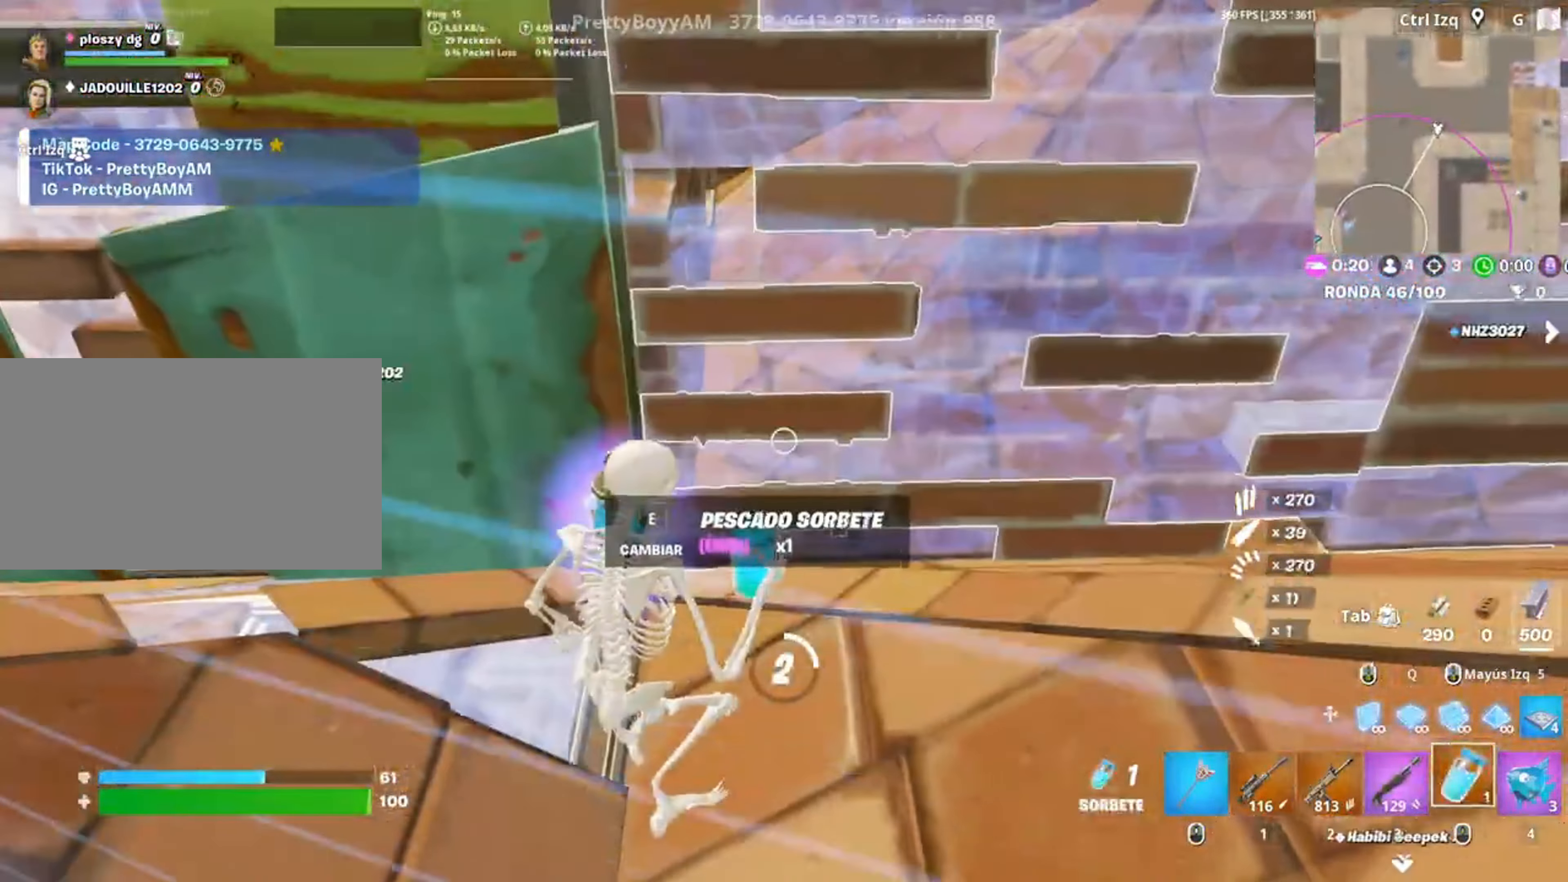
{"keys": [], "mouse": [], "events": [[83, "a", "down"], [150, "s", "down"], [250, "a", "up"], [283, "s", "up"], [417, "c", "down"], [483, "c", "up"]]}
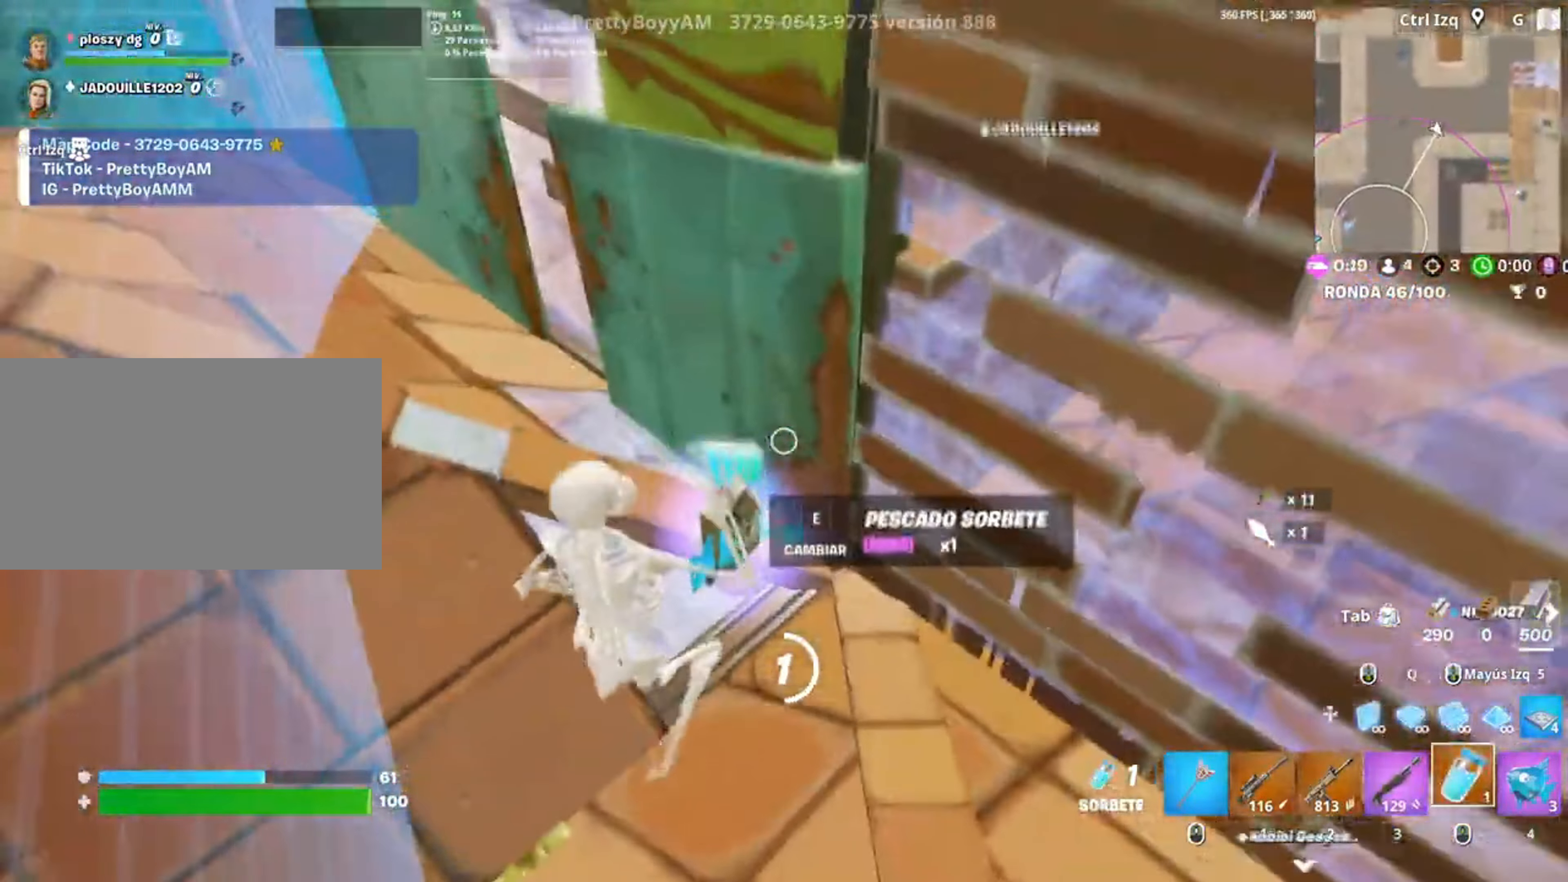
{"keys": [], "mouse": [], "events": [[50, "c", "down"], [133, "c", "up"], [183, "c", "down"], [267, "c", "up"], [350, "c", "down"], [400, "c", "up"]]}
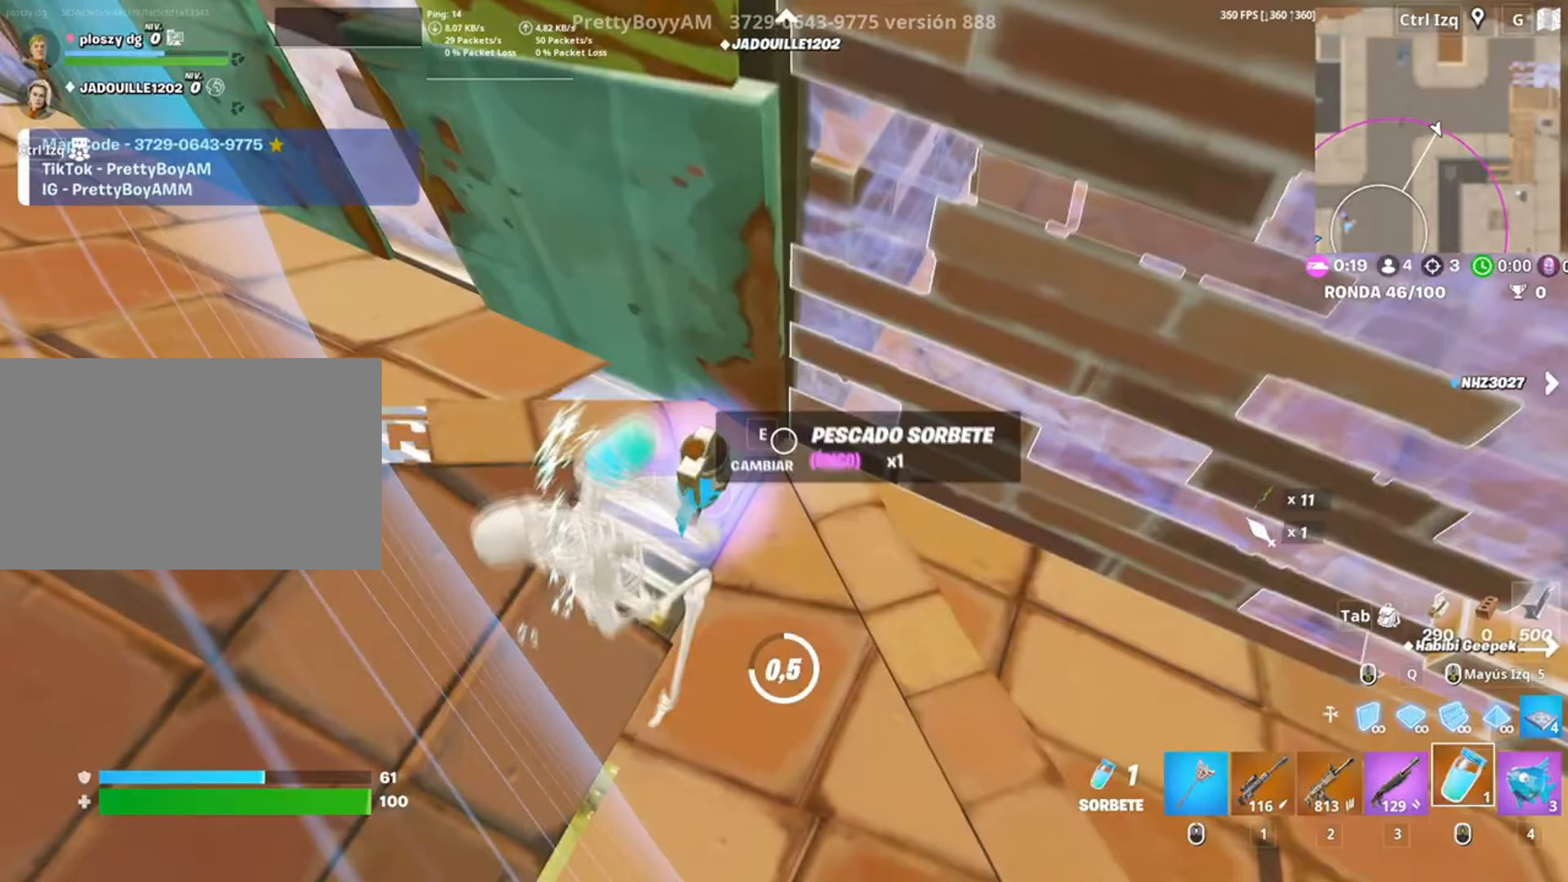
{"keys": [], "mouse": [], "events": []}
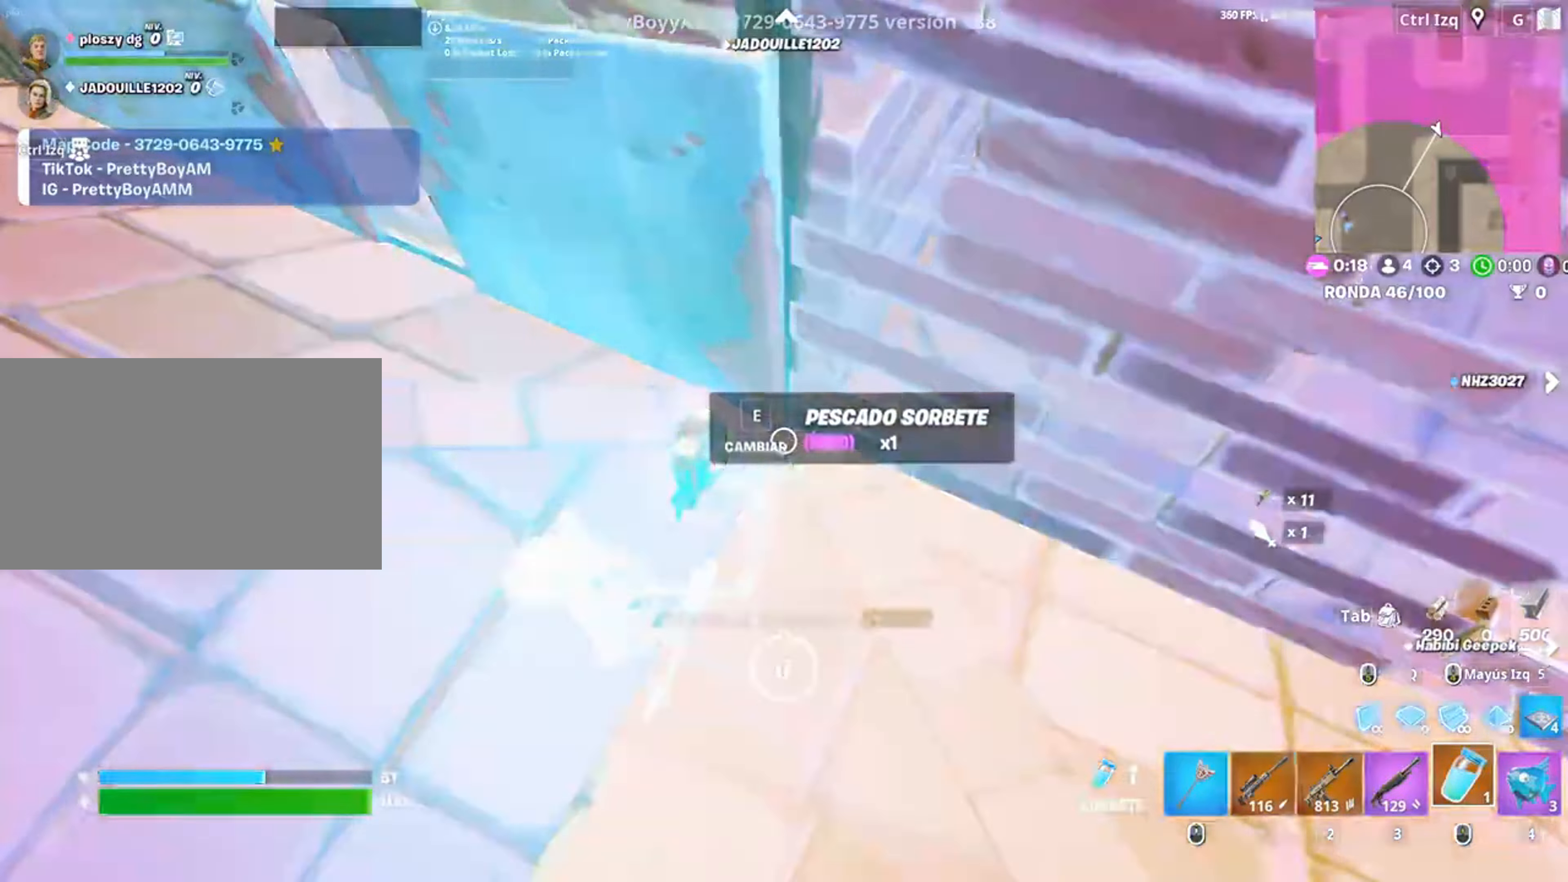
{"keys": ["space", "w"], "mouse": [], "events": [[217, "e", "down"], [217, "w", "down"], [300, "e", "up"], [417, "space", "down"]]}
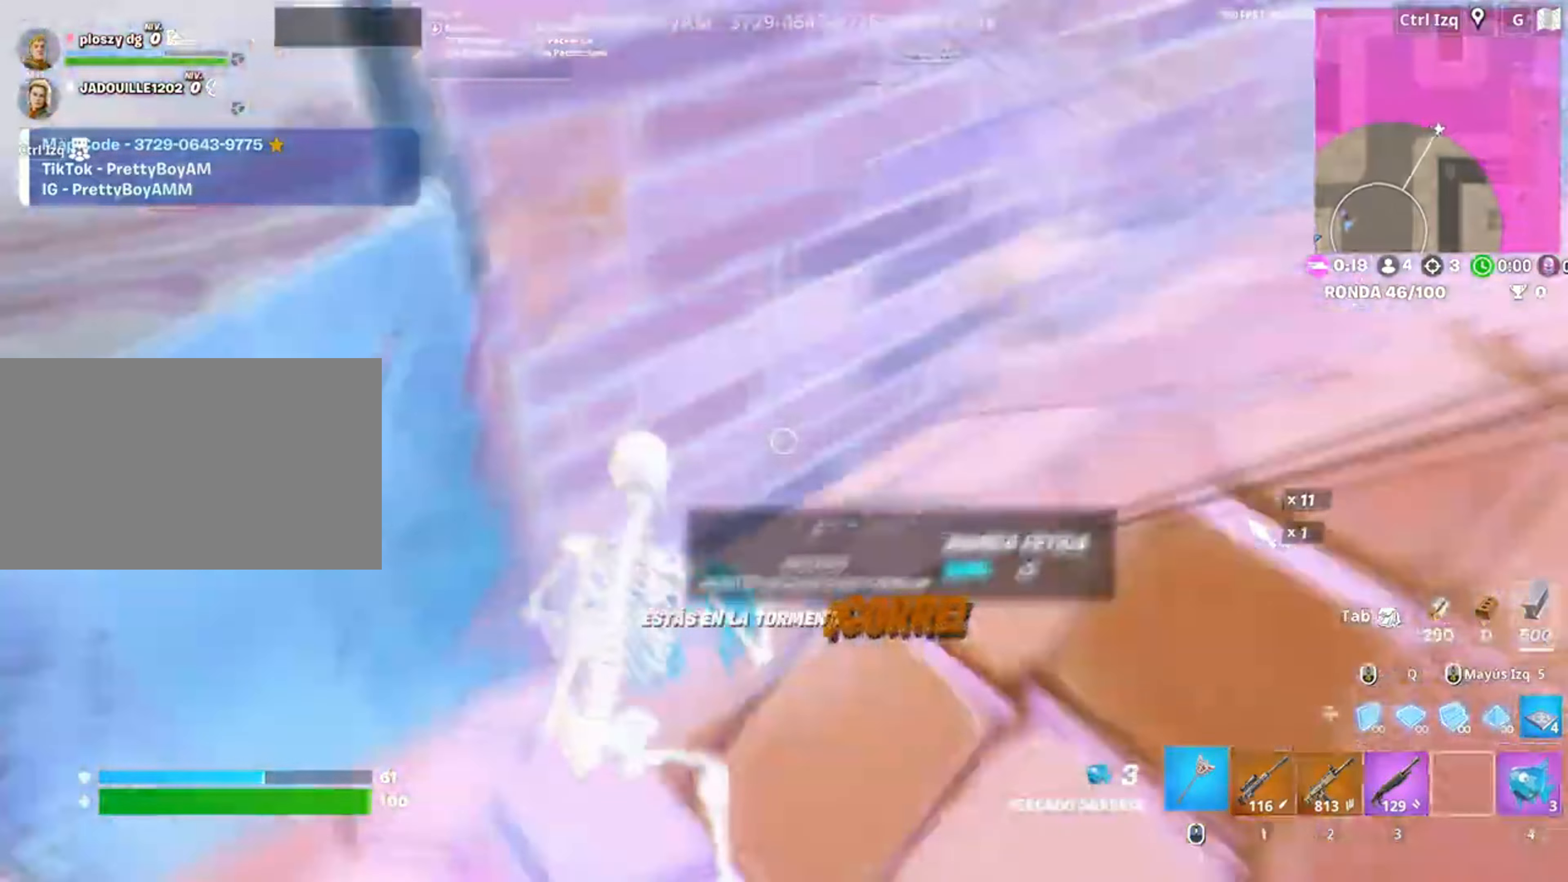
{"keys": ["d", "w"], "mouse": [], "events": [[17, "mouse_wheel", "down"], [17, "space", "up"], [117, "mouse_wheel", "up"], [150, "v", "down"], [217, "v", "up"], [483, "d", "down"]]}